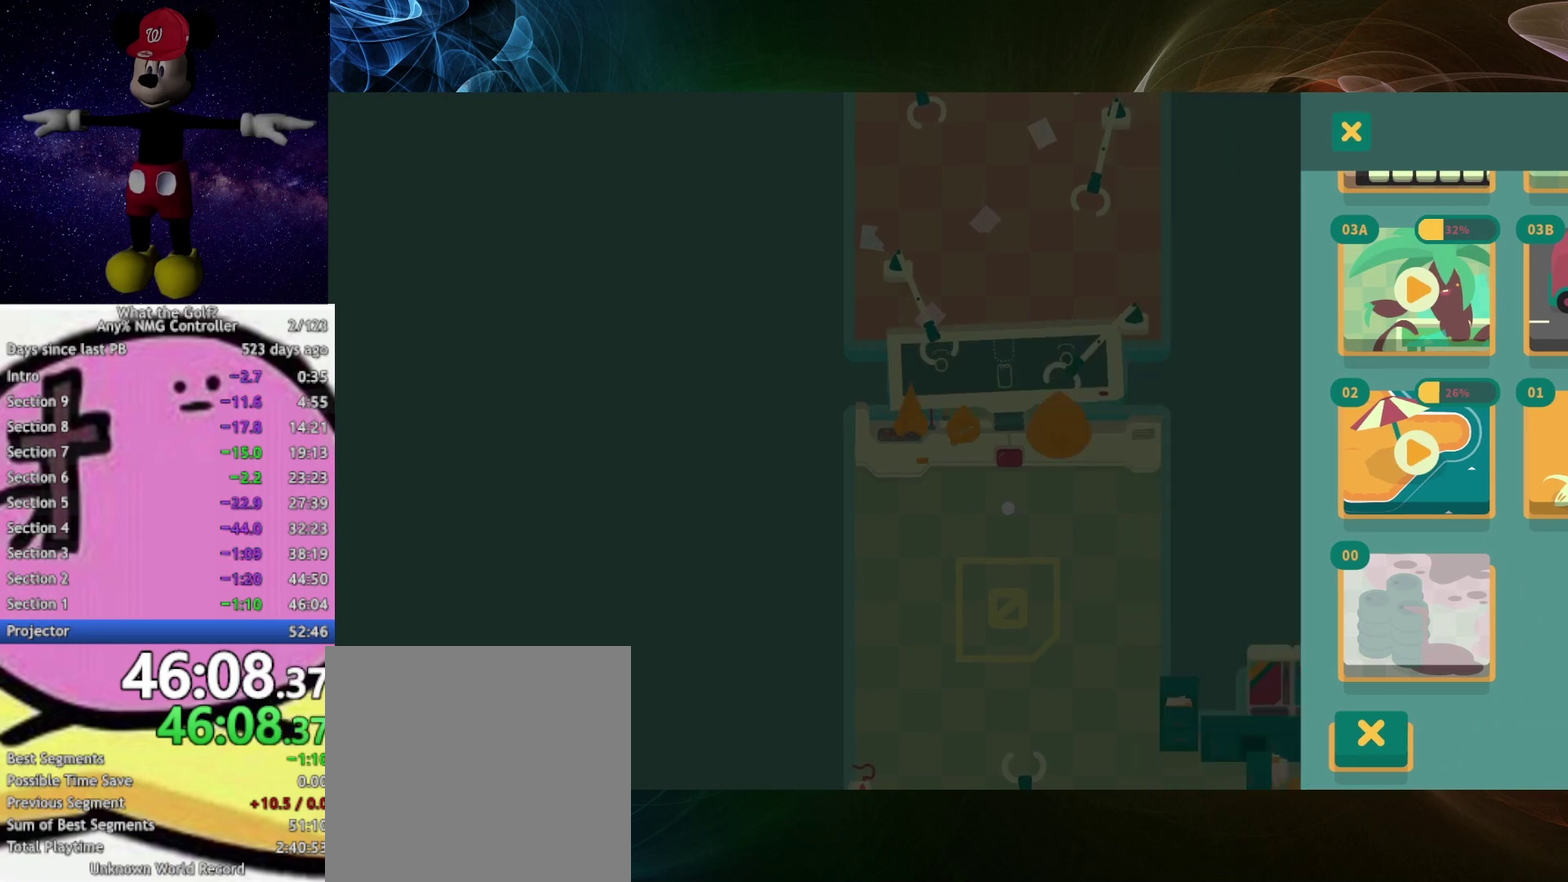
Gameplay with a controller (Xbox layout); each line is a JSON object with the inputs held at the frame after it. "events" lists button and stick changes between this image and that frame as [ms after this image, input, new state], when the widget could be followed in between.
{"buttons": [], "left_stick": "up", "right_stick": "center", "events": [[233, "left_stick", "up"]]}
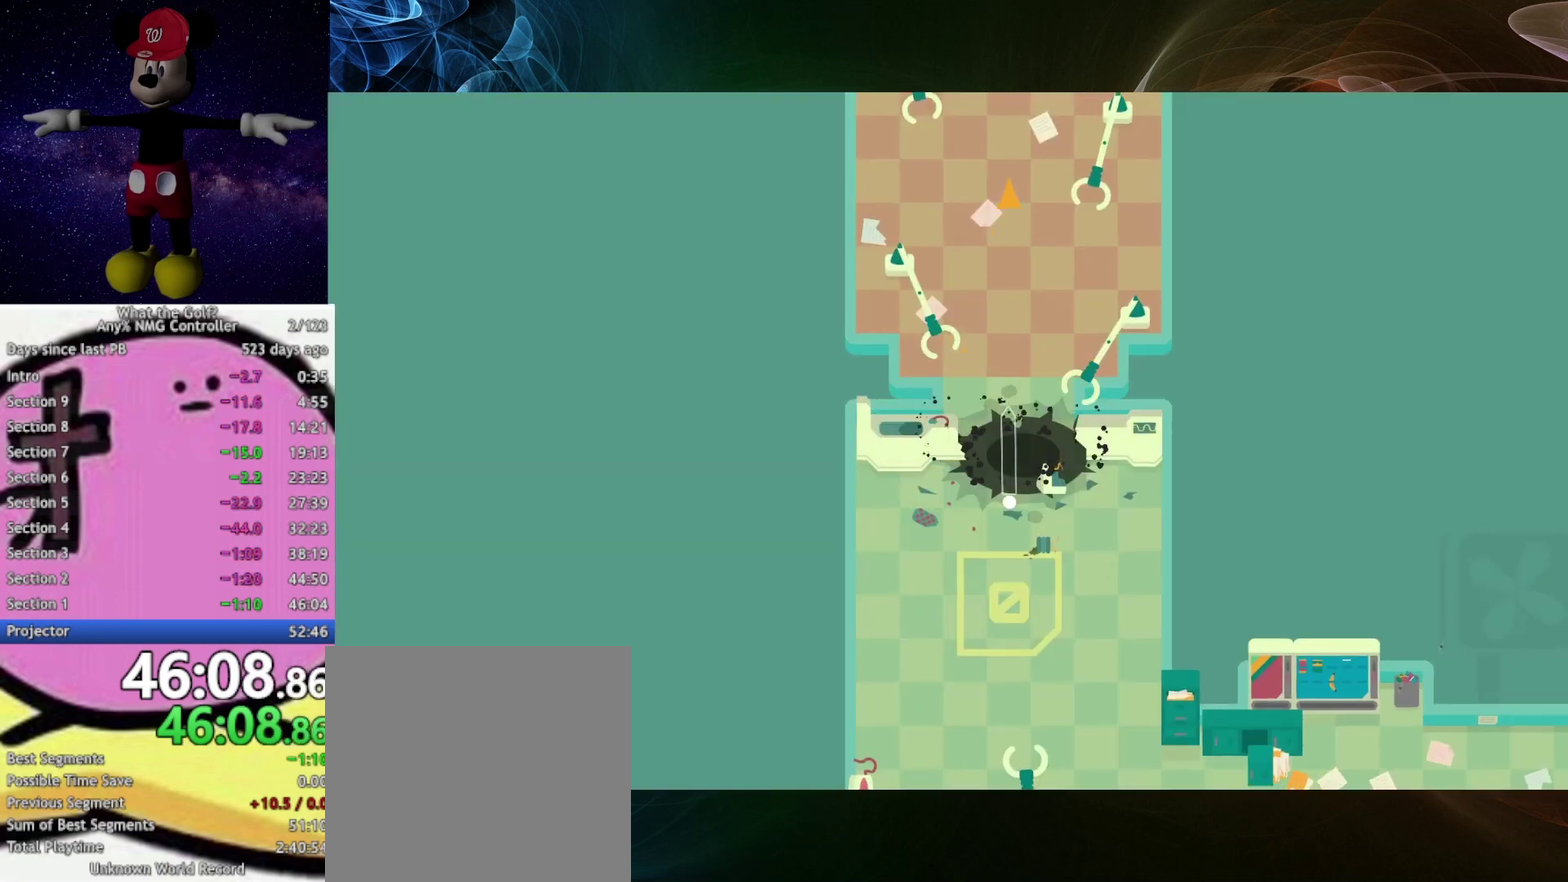
{"buttons": [], "left_stick": "up", "right_stick": "center", "events": [[67, "A", "down"], [133, "A", "up"]]}
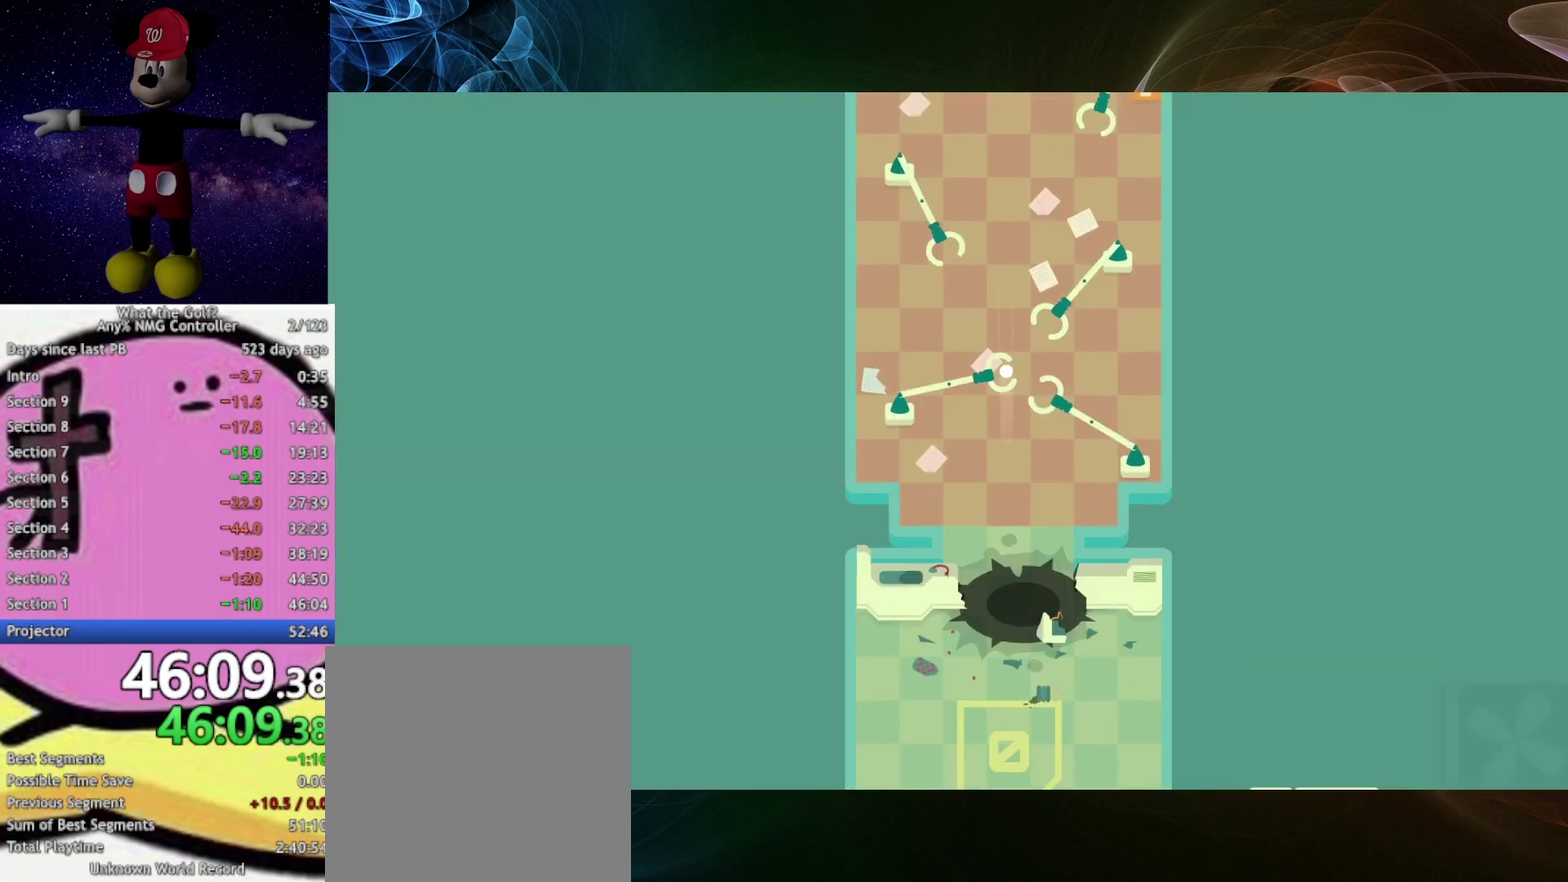
{"buttons": [], "left_stick": "up", "right_stick": "center", "events": []}
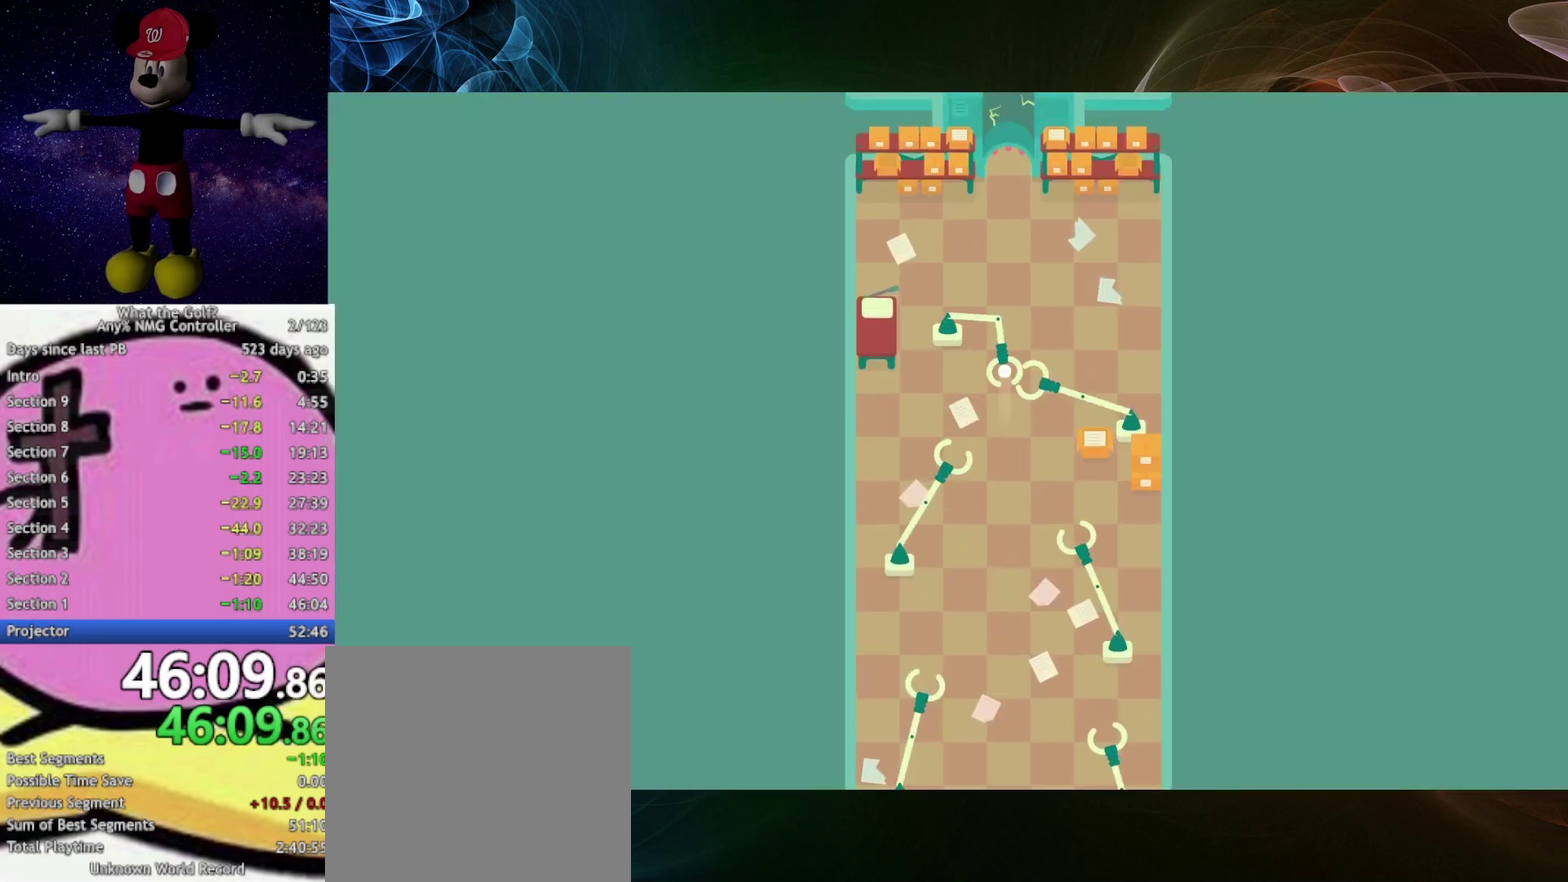
{"buttons": [], "left_stick": "up", "right_stick": "center", "events": []}
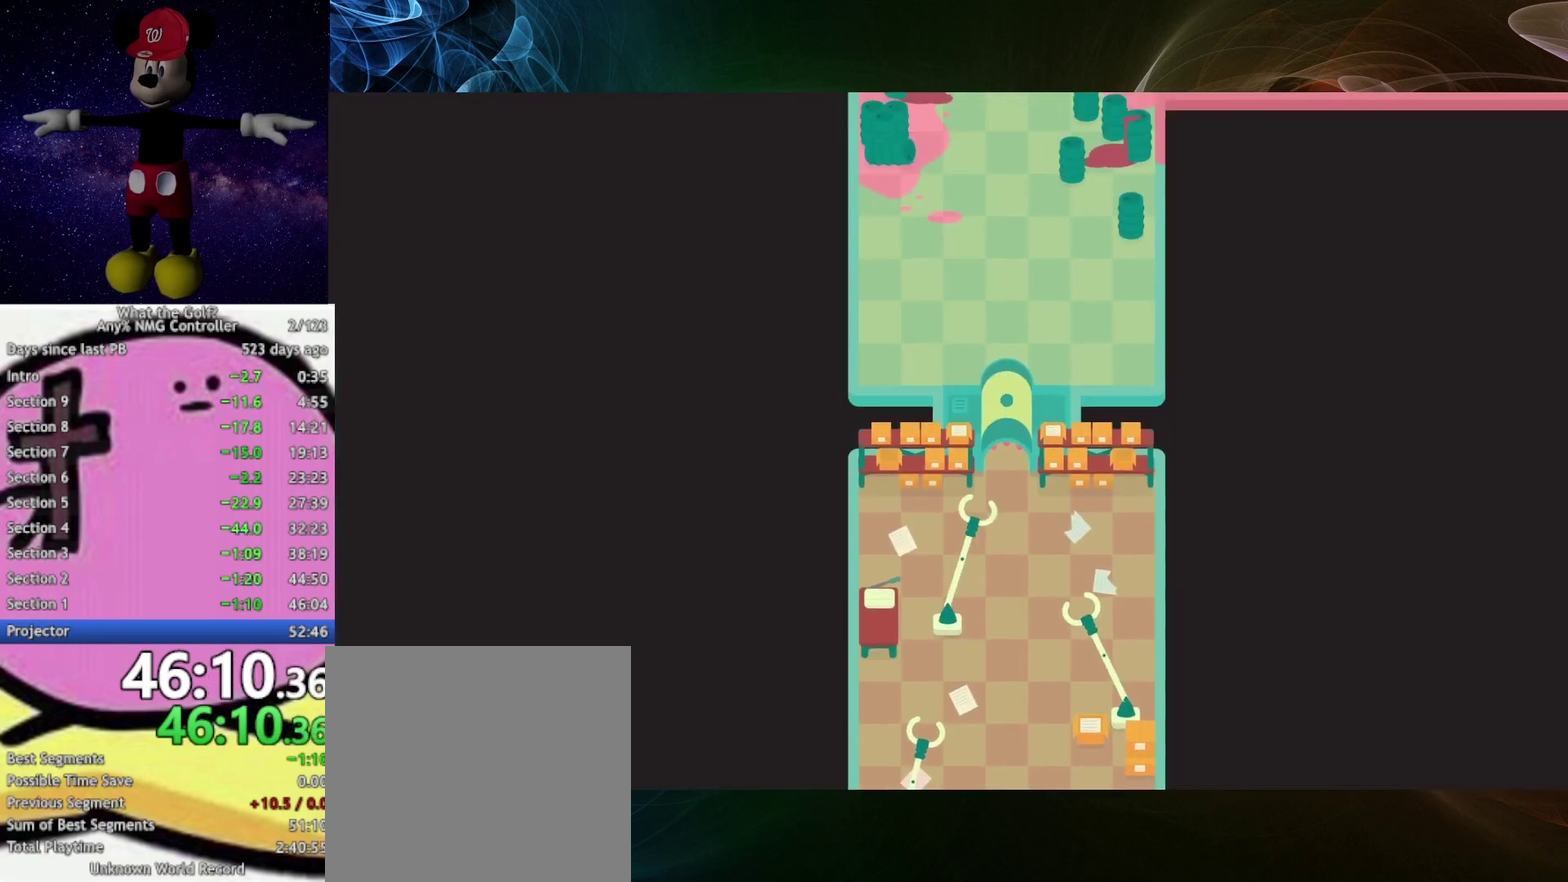
{"buttons": [], "left_stick": "center", "right_stick": "center", "events": [[267, "left_stick", "center"]]}
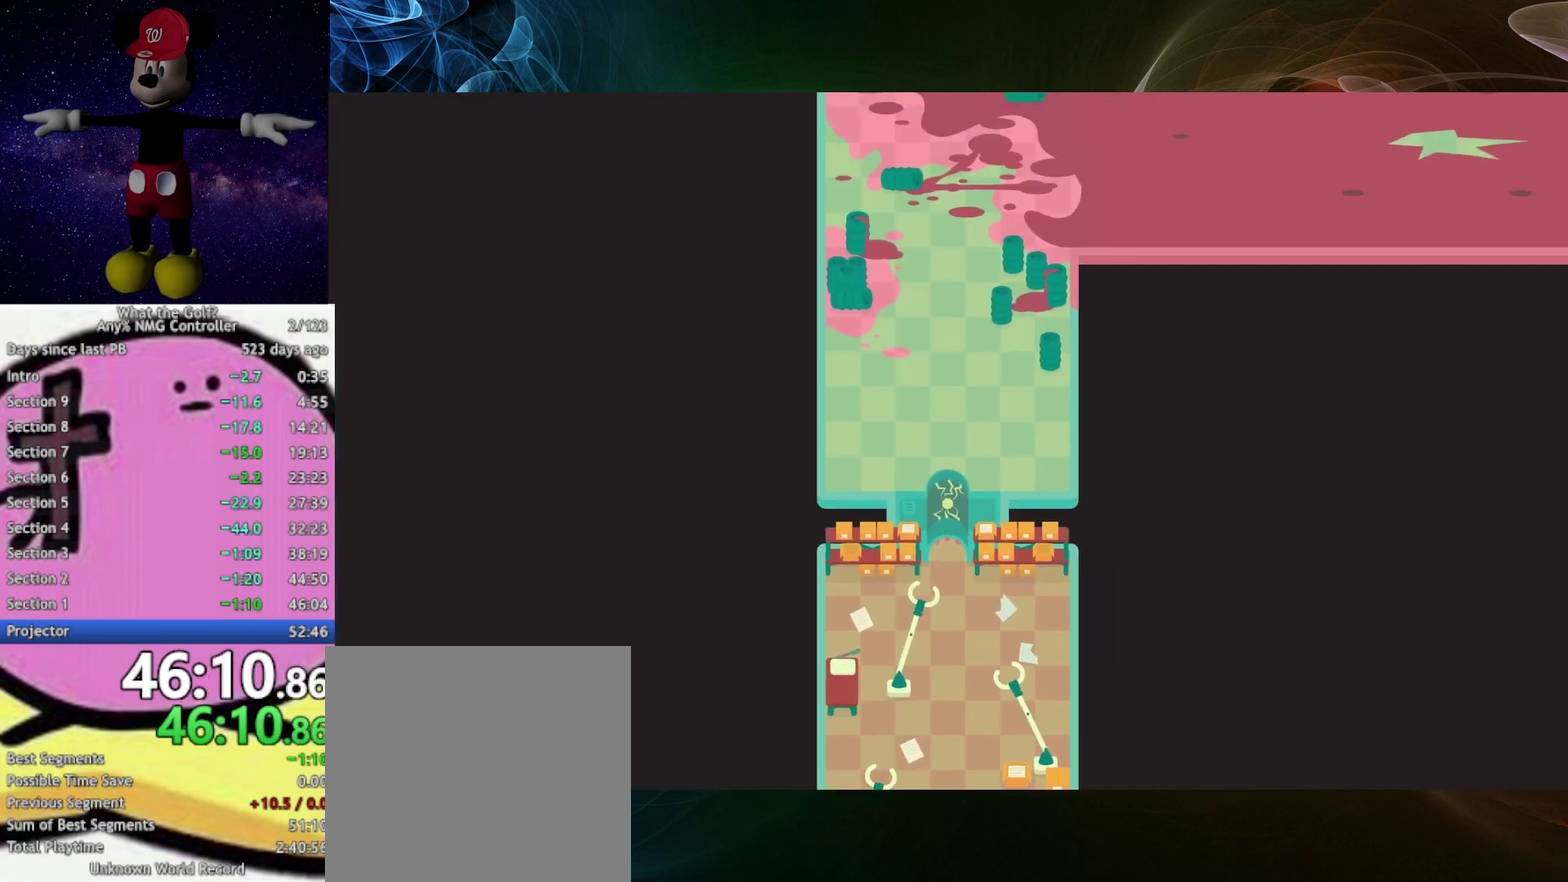
{"buttons": [], "left_stick": "center", "right_stick": "center", "events": []}
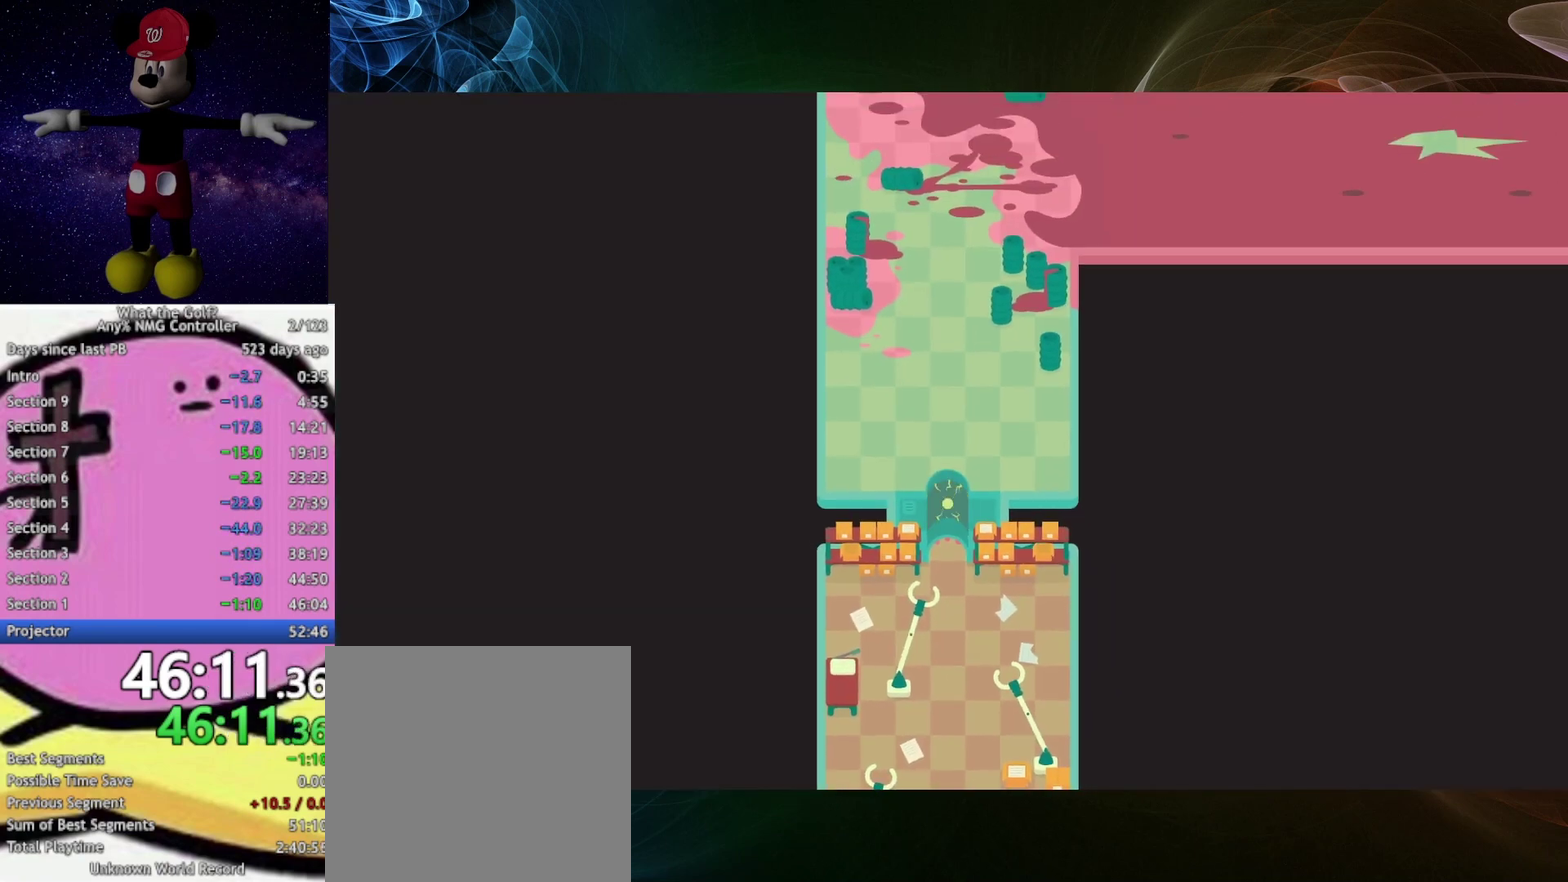
{"buttons": [], "left_stick": "center", "right_stick": "center", "events": []}
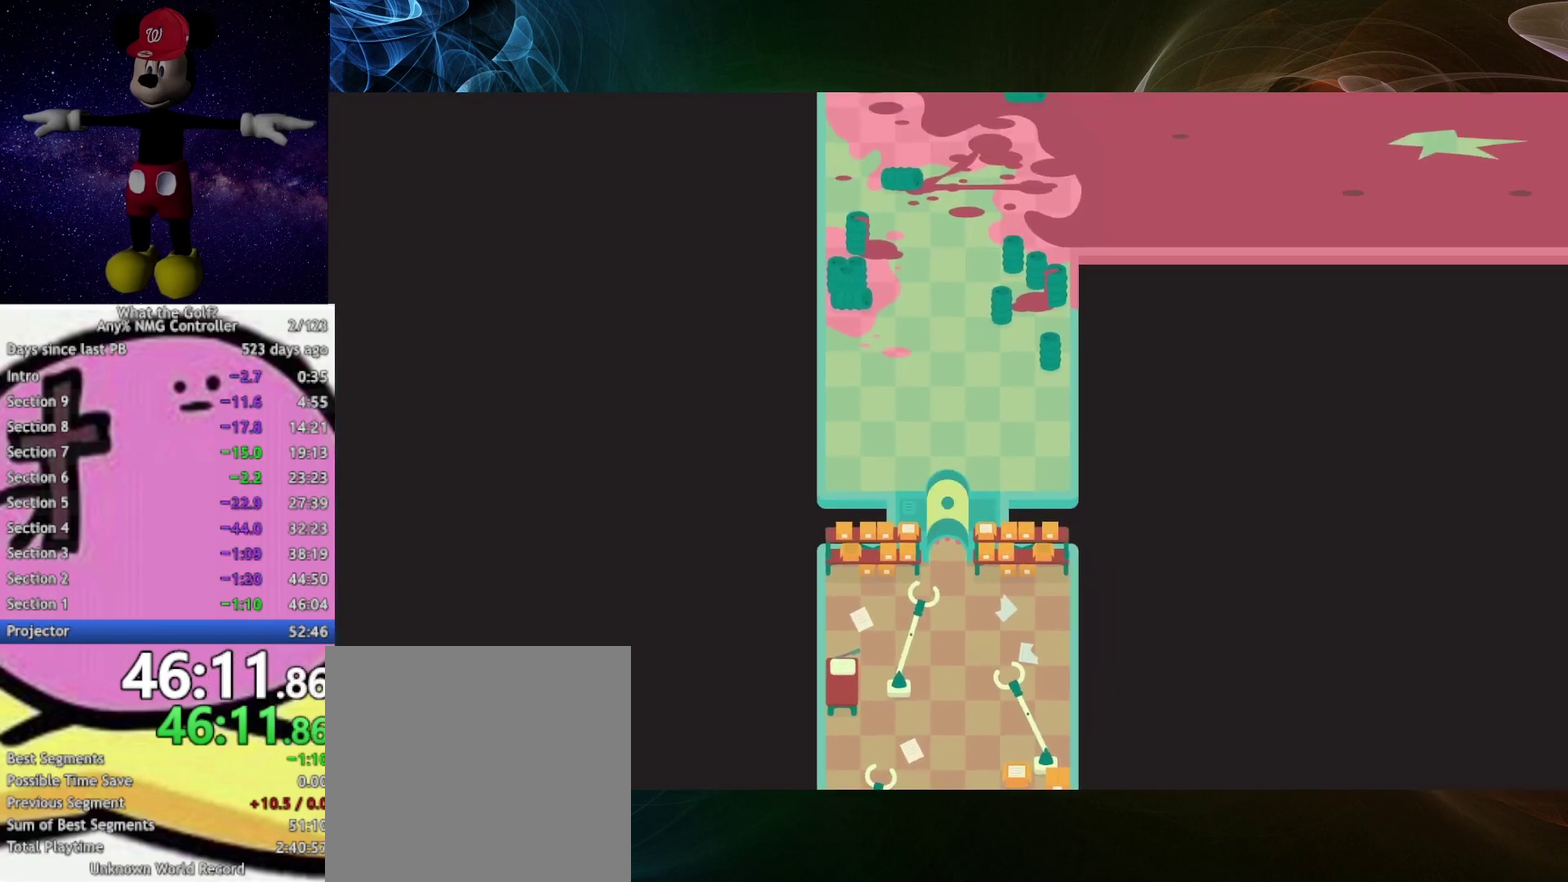
{"buttons": [], "left_stick": "center", "right_stick": "center", "events": []}
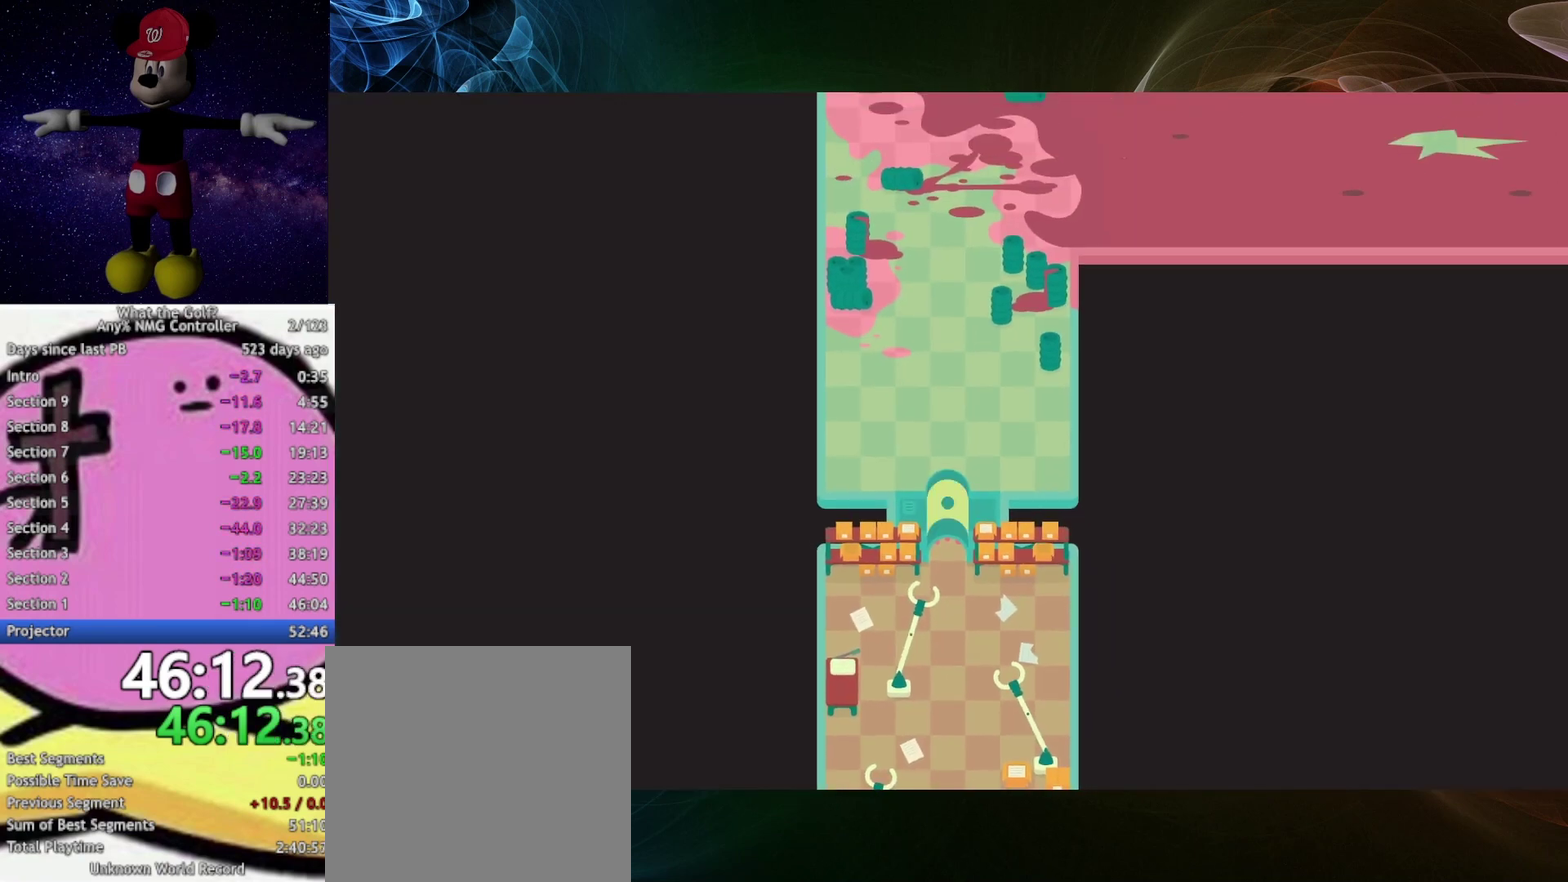
{"buttons": [], "left_stick": "up", "right_stick": "center", "events": [[433, "left_stick", "up"]]}
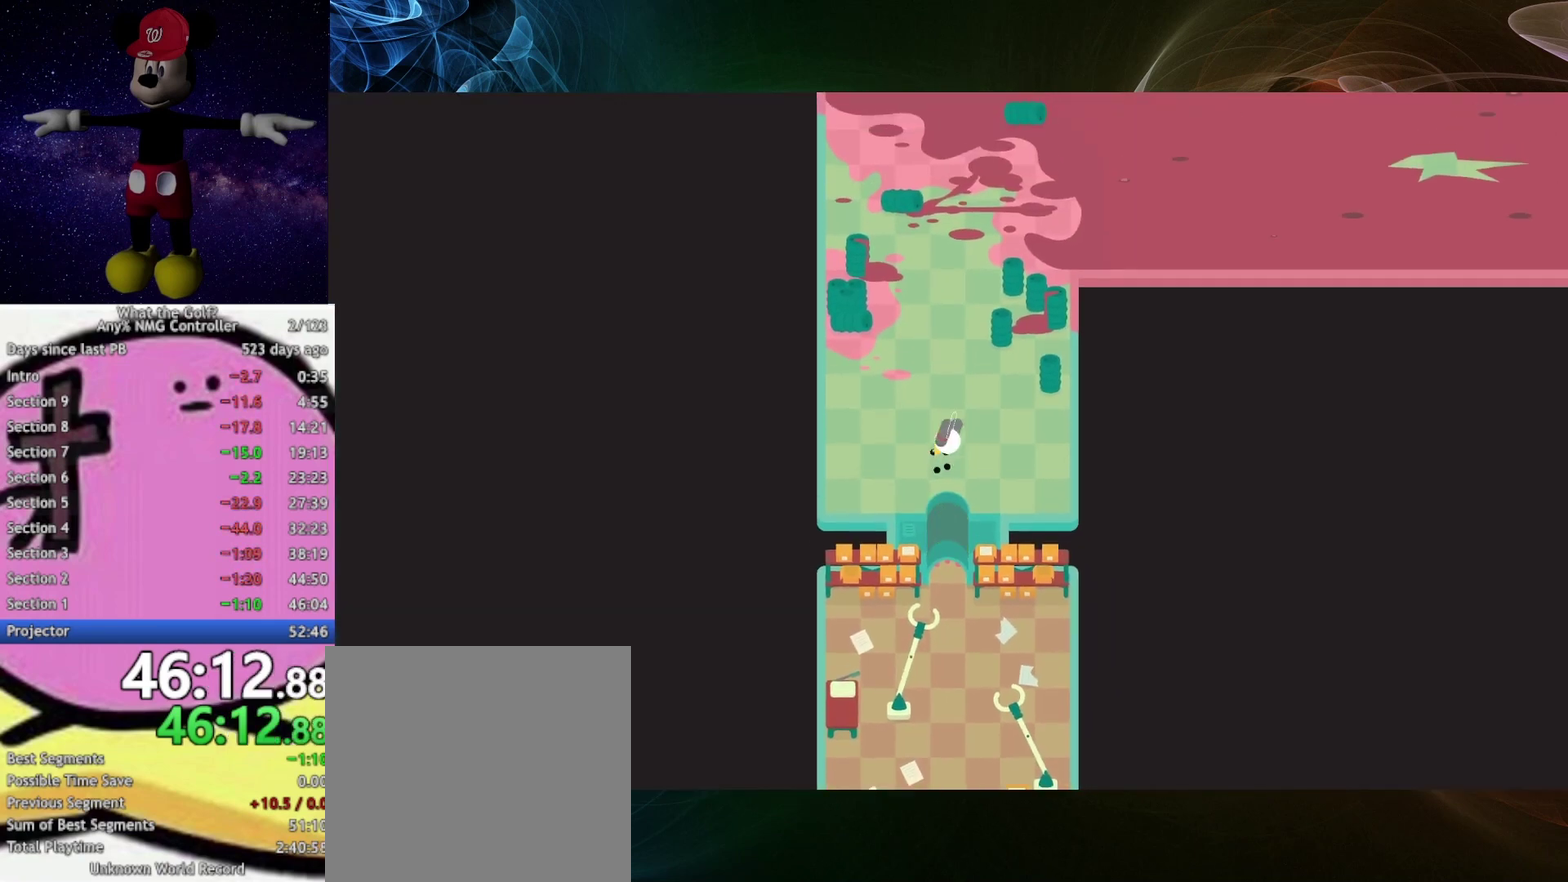
{"buttons": ["A"], "left_stick": "up", "right_stick": "center", "events": [[33, "A", "down"]]}
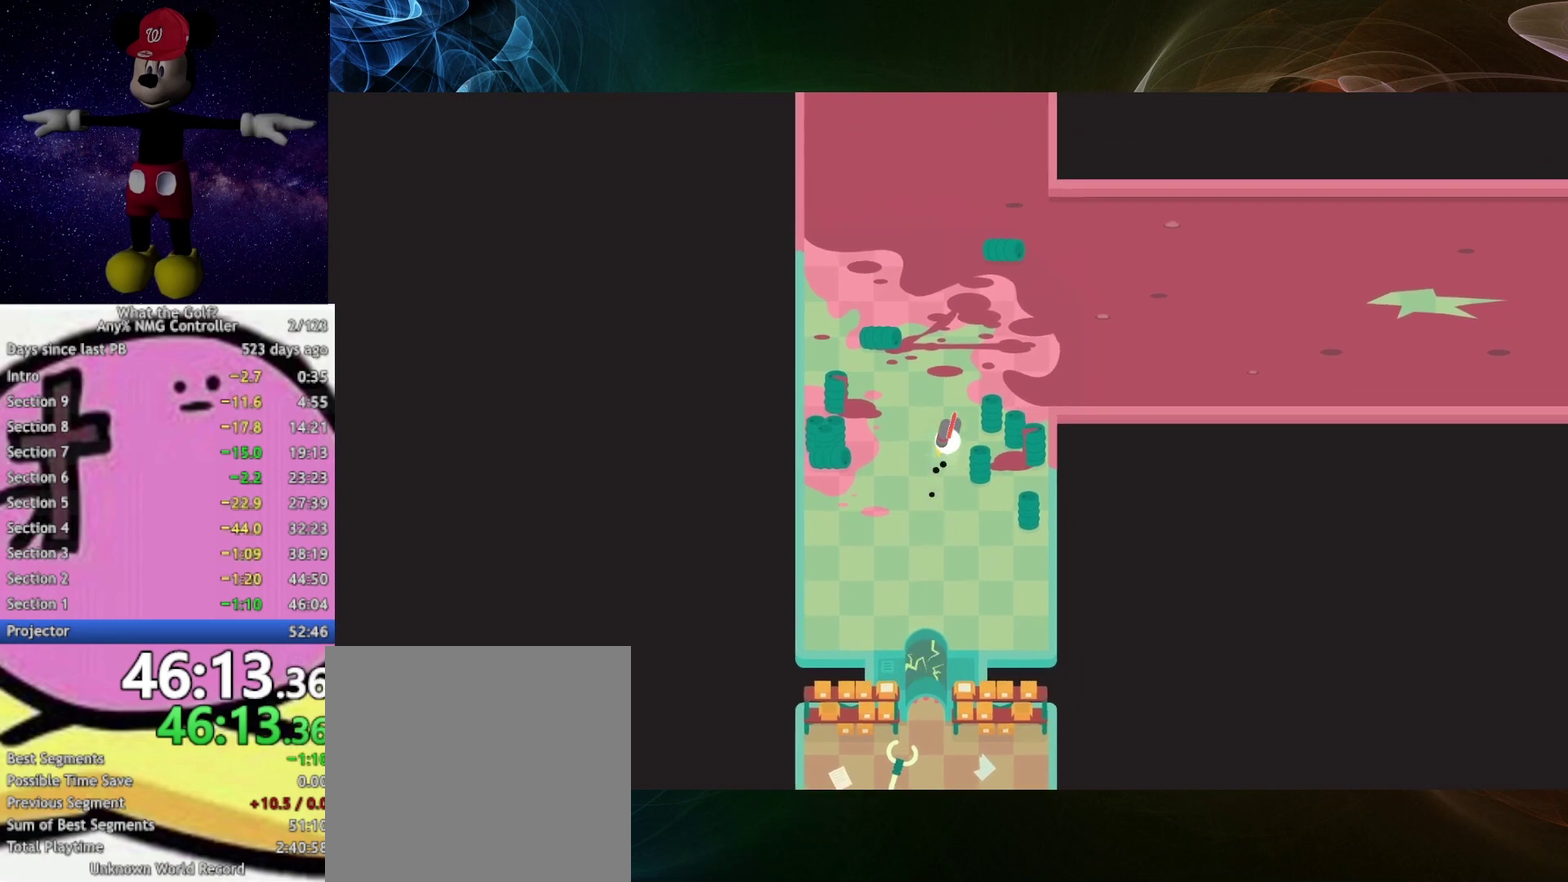
{"buttons": ["A"], "left_stick": "right", "right_stick": "center", "events": [[67, "left_stick", "up-right"], [167, "left_stick", "right"]]}
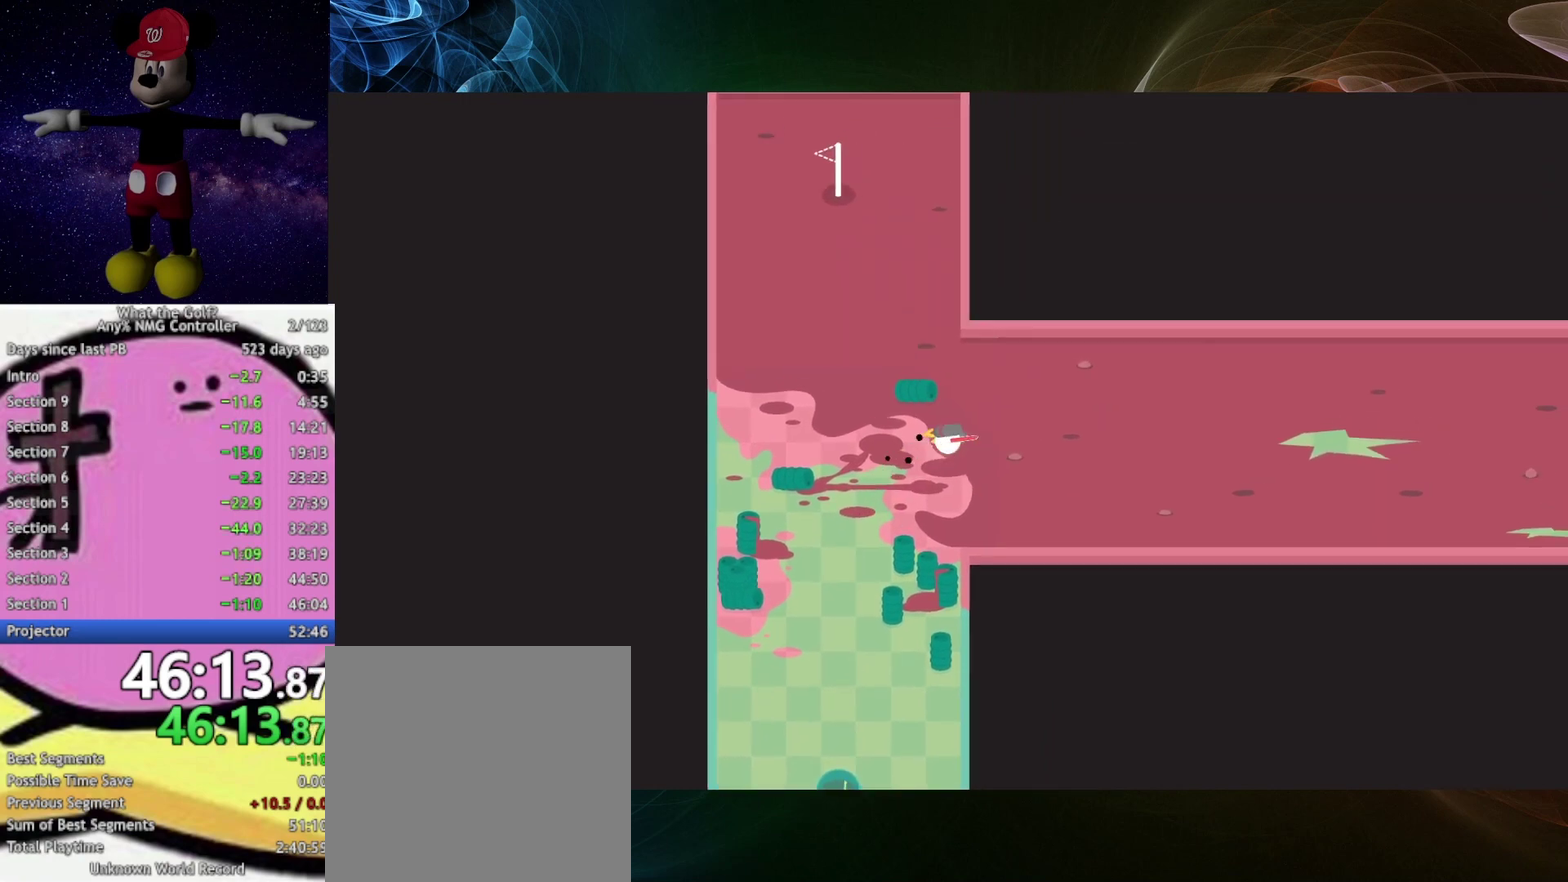
{"buttons": ["A"], "left_stick": "right", "right_stick": "center", "events": []}
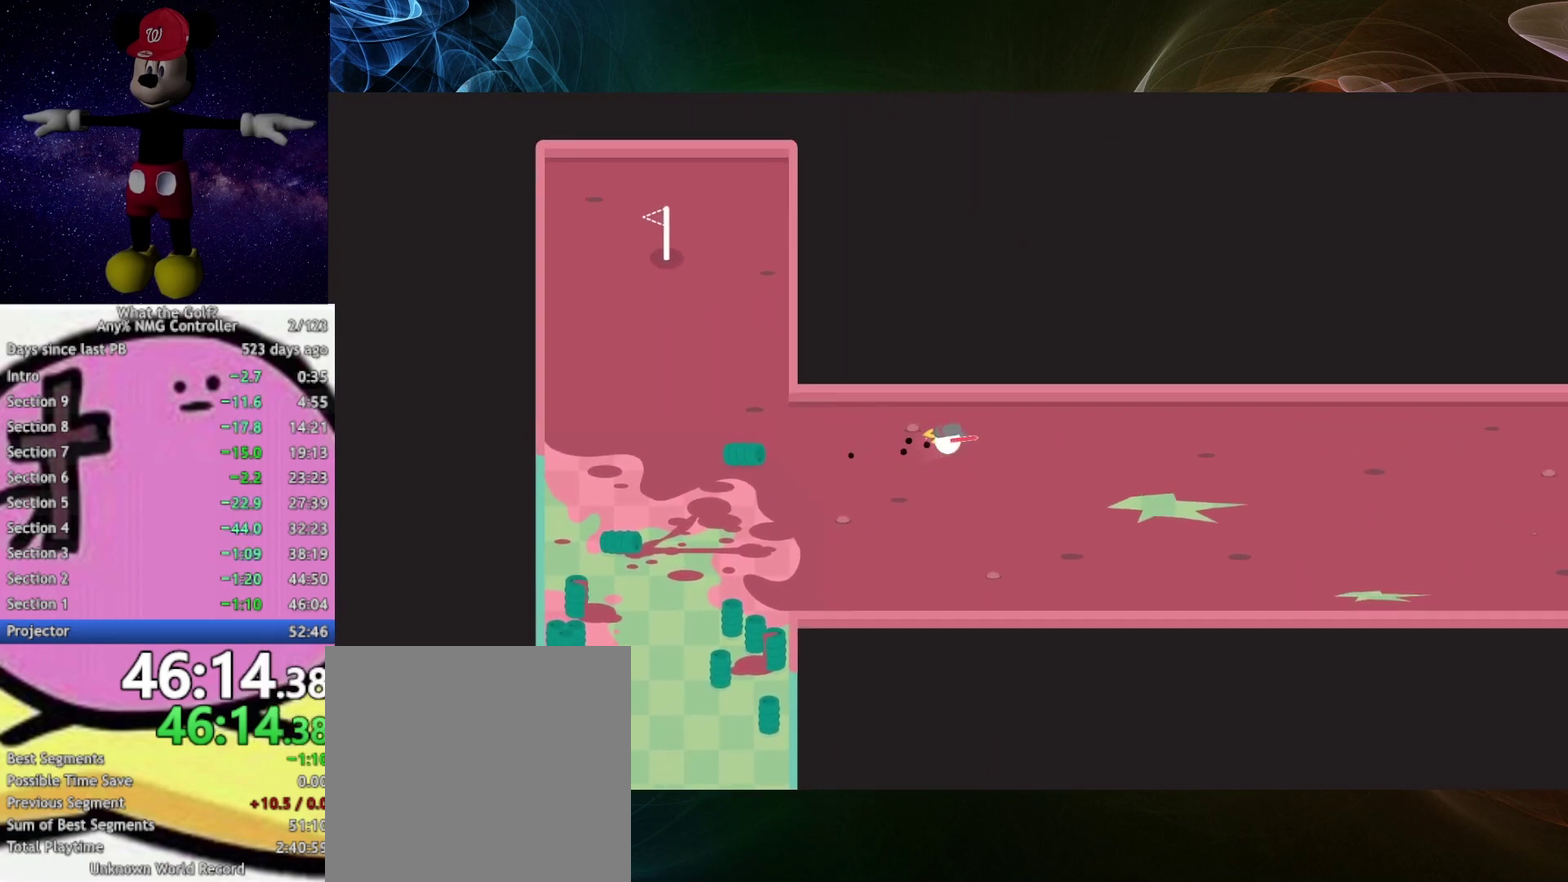
{"buttons": ["A"], "left_stick": "right", "right_stick": "center", "events": []}
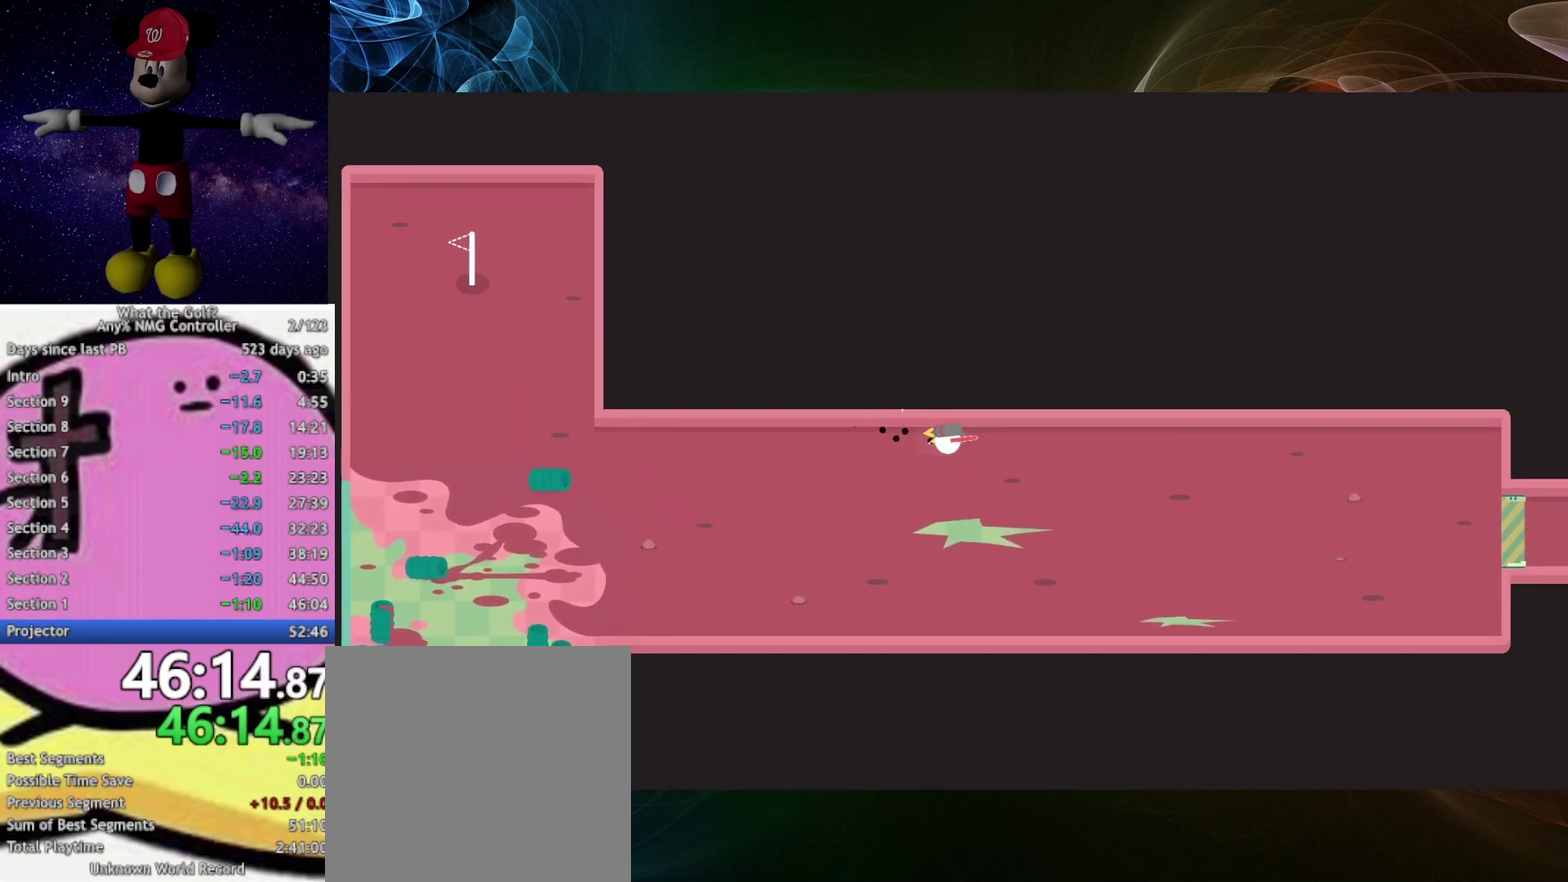
{"buttons": ["A"], "left_stick": "right", "right_stick": "center", "events": []}
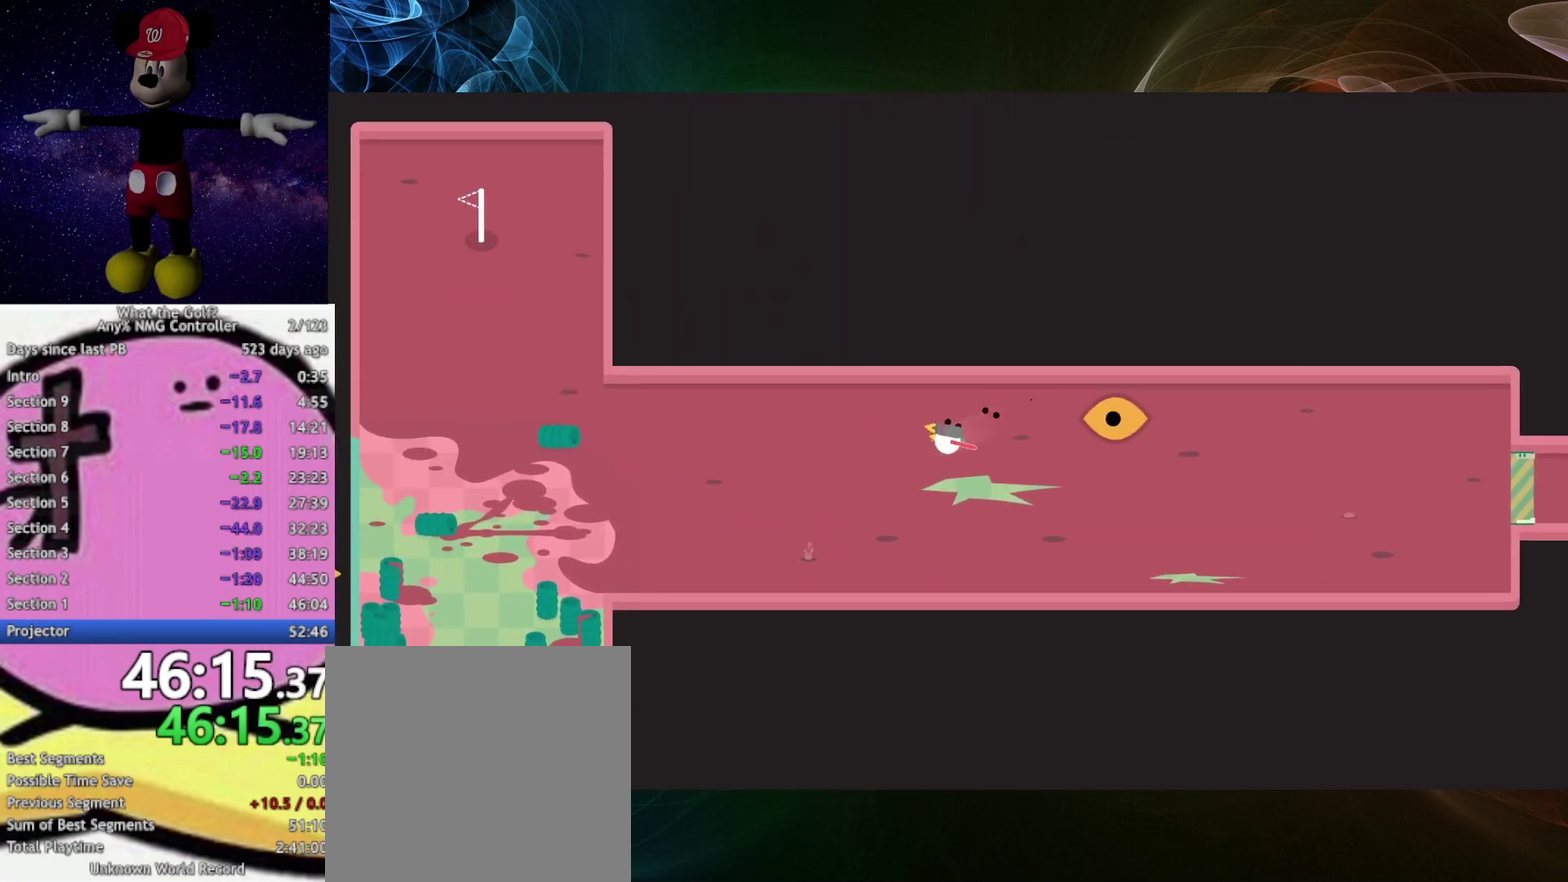
{"buttons": ["A"], "left_stick": "right", "right_stick": "center", "events": []}
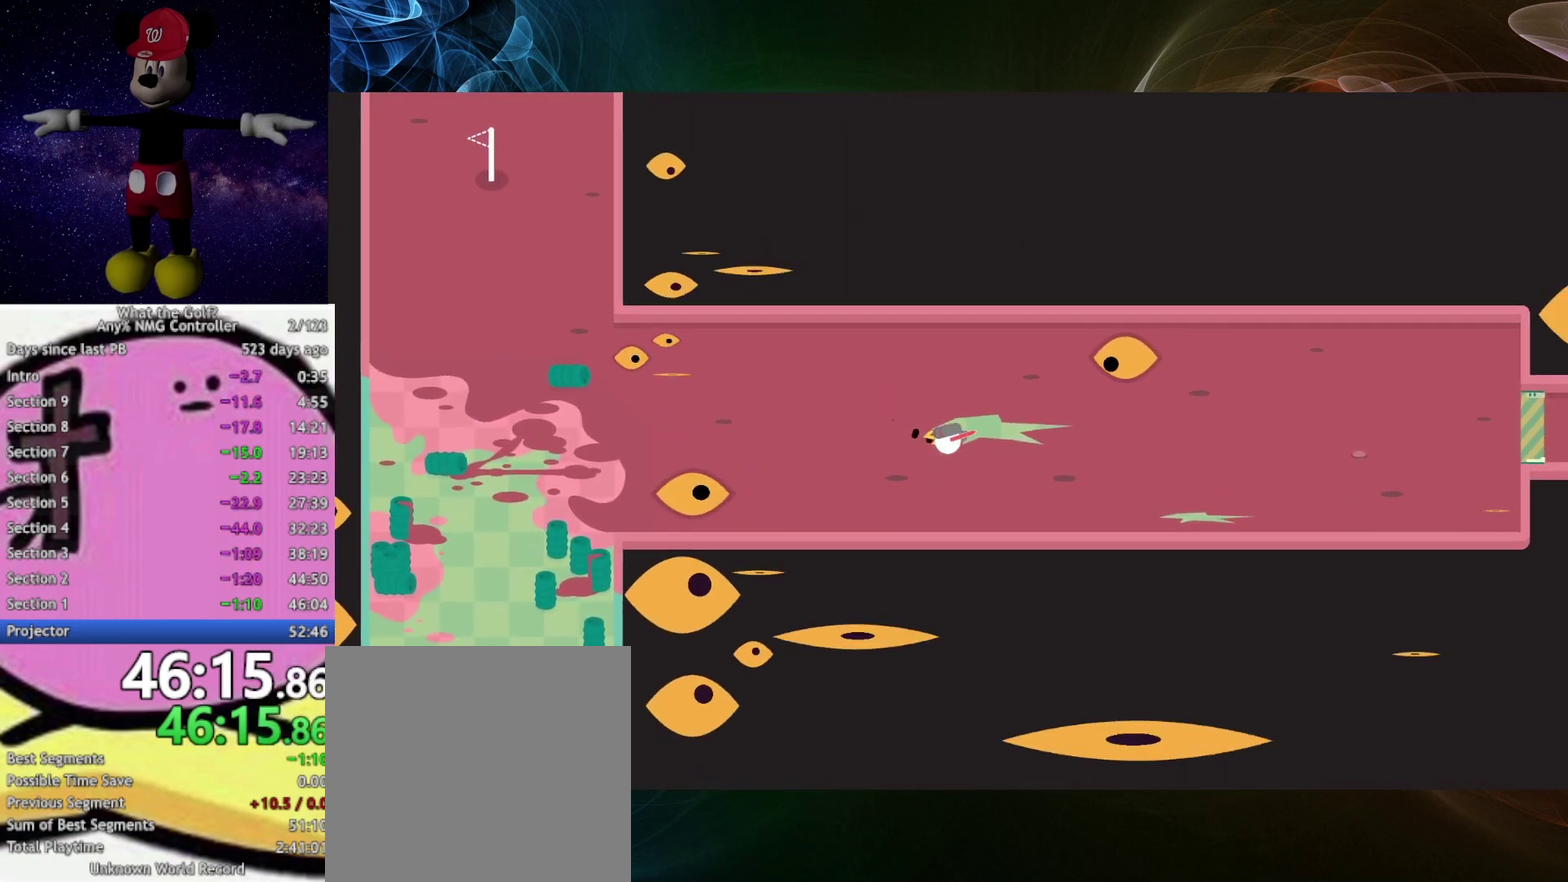
{"buttons": ["A"], "left_stick": "right", "right_stick": "center", "events": []}
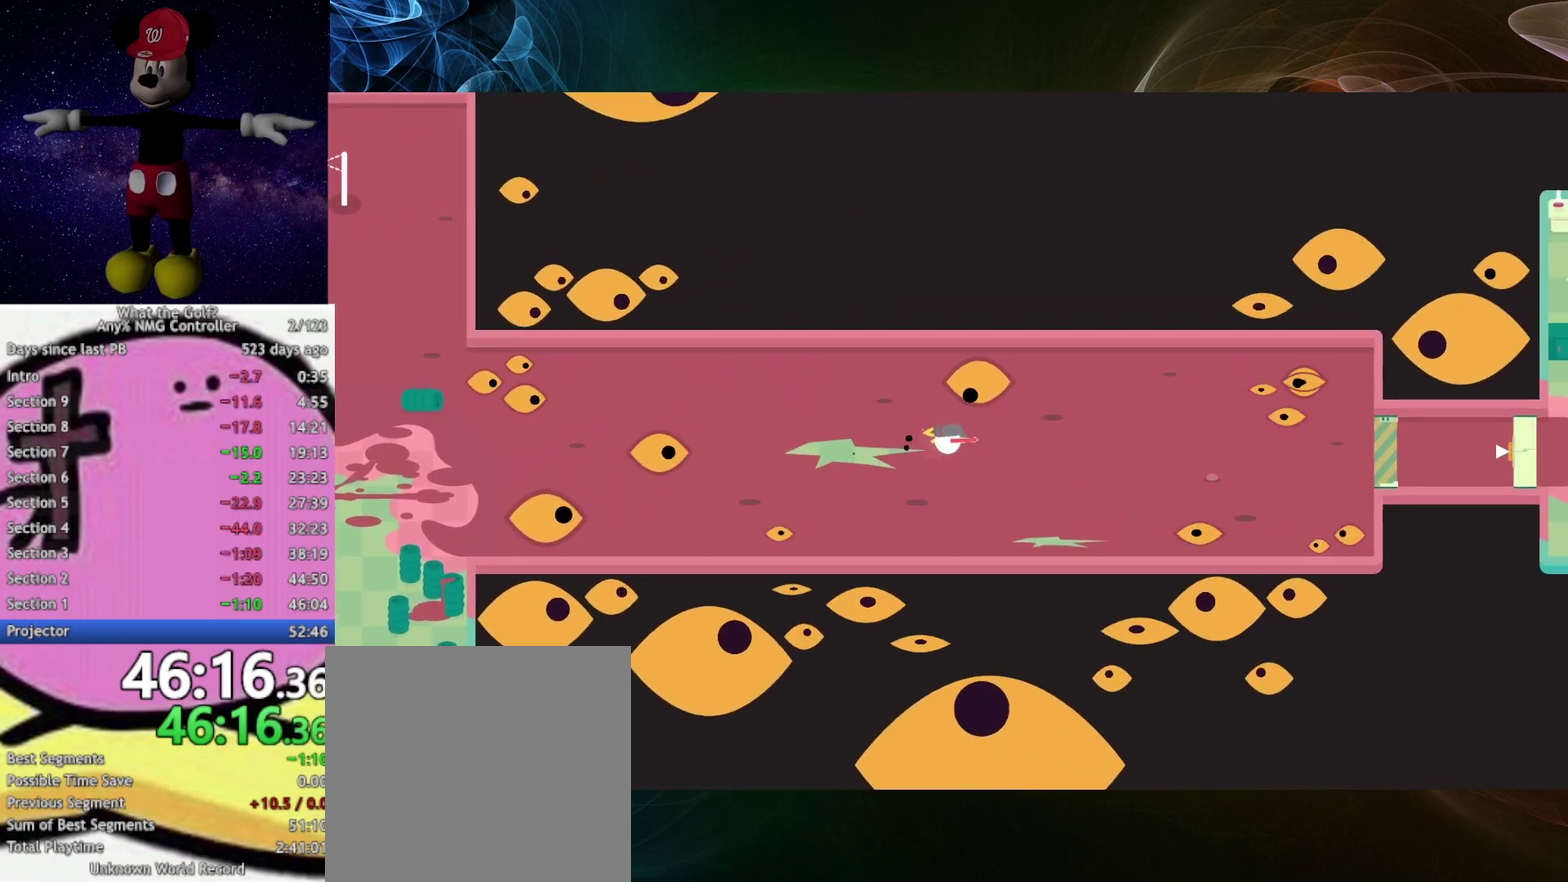
{"buttons": ["A"], "left_stick": "down-right", "right_stick": "center", "events": [[433, "left_stick", "down-right"]]}
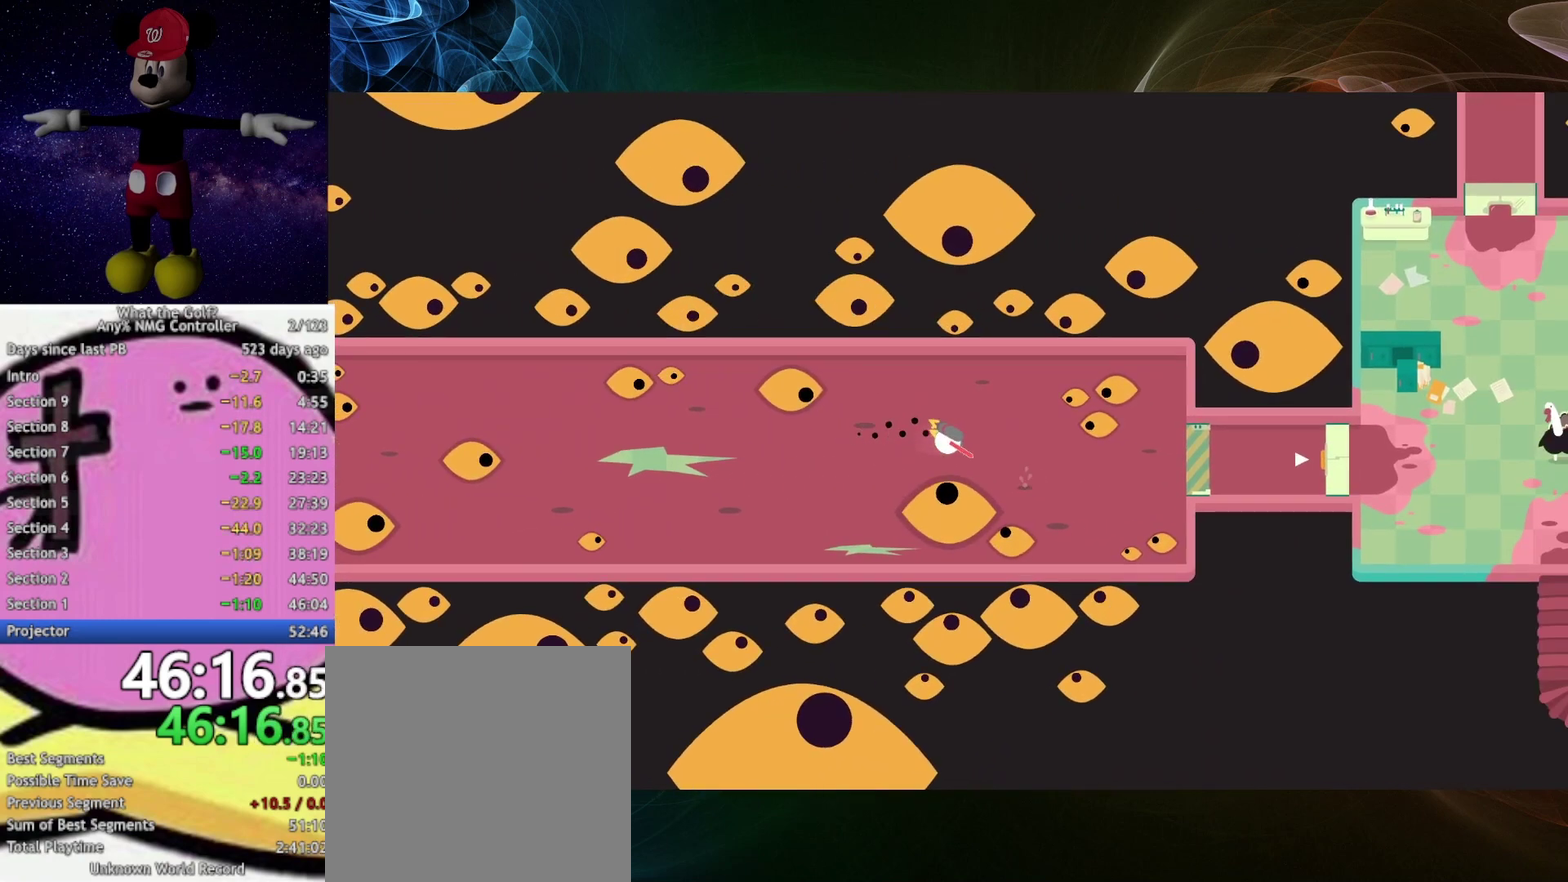
{"buttons": ["A"], "left_stick": "up-right", "right_stick": "center", "events": [[67, "left_stick", "right"], [467, "left_stick", "up-right"]]}
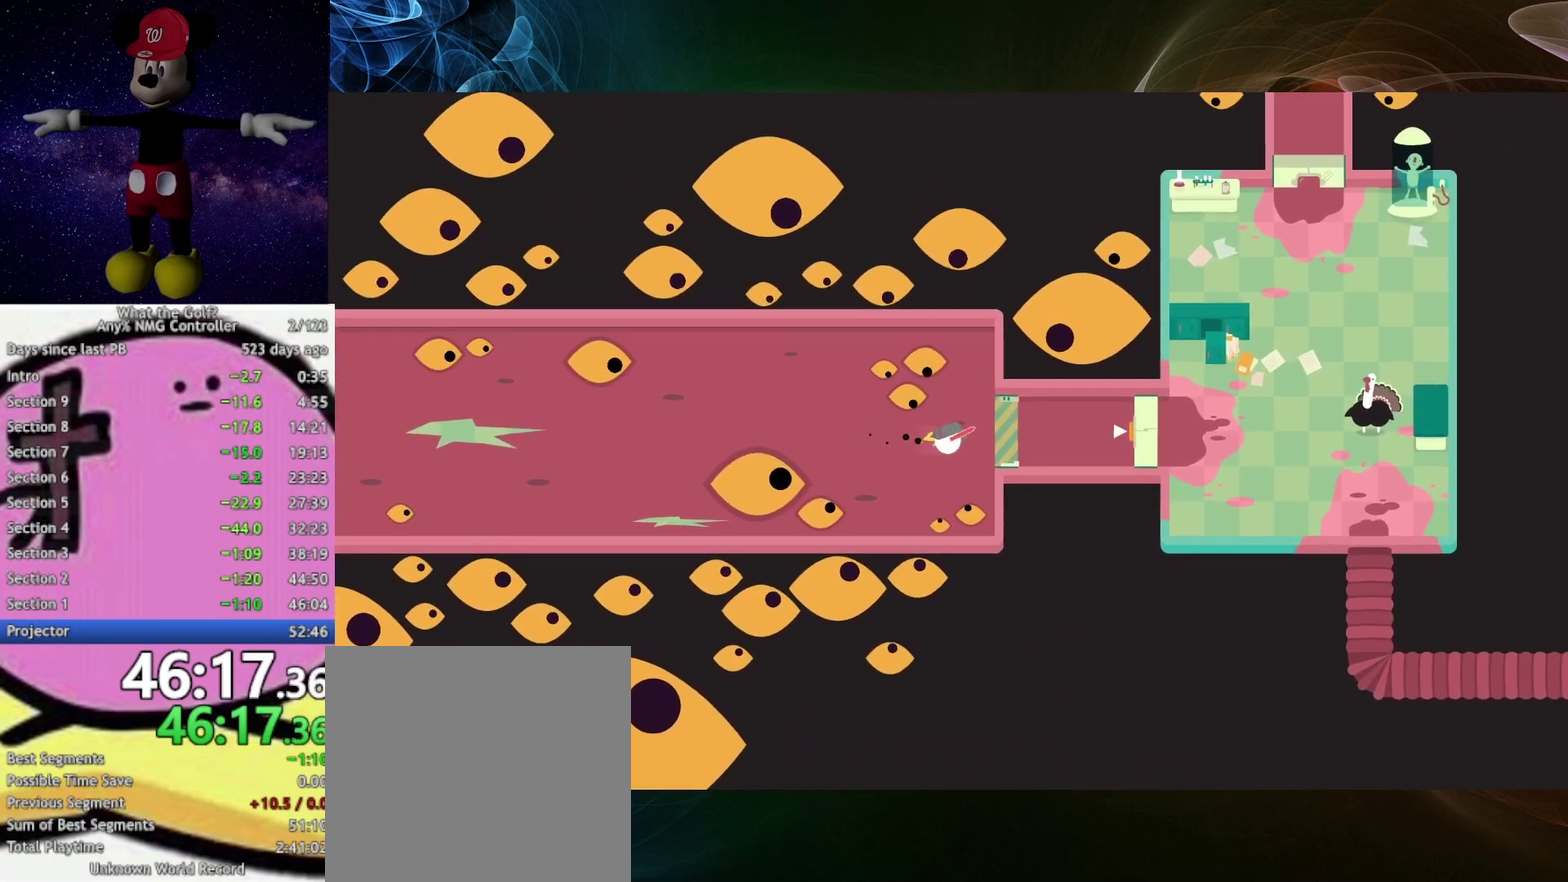
{"buttons": ["A"], "left_stick": "right", "right_stick": "center", "events": [[167, "left_stick", "right"]]}
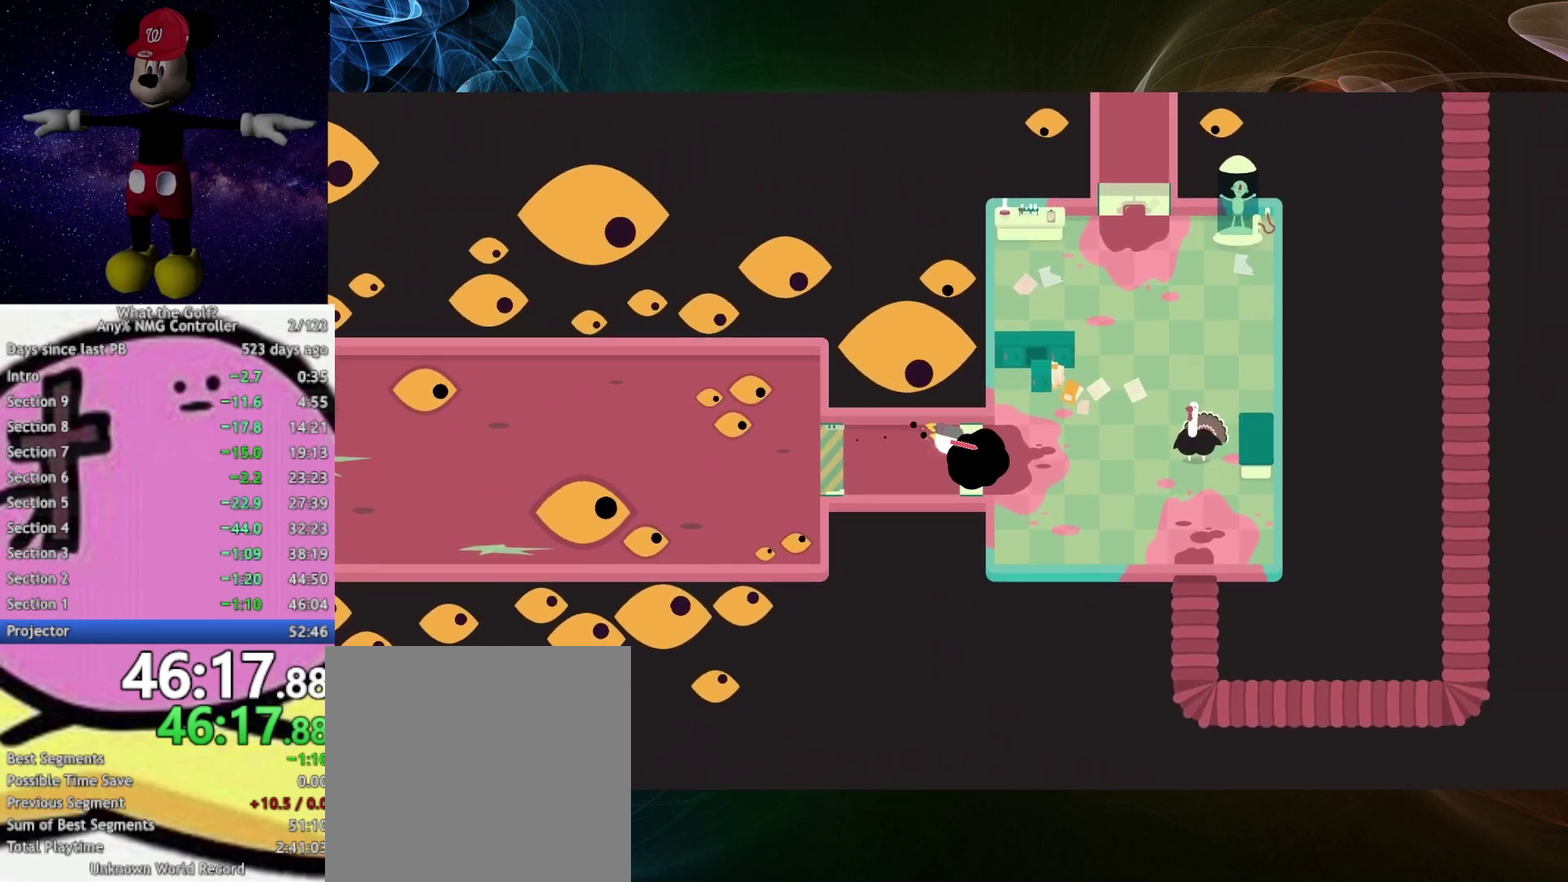
{"buttons": ["A"], "left_stick": "right", "right_stick": "center", "events": []}
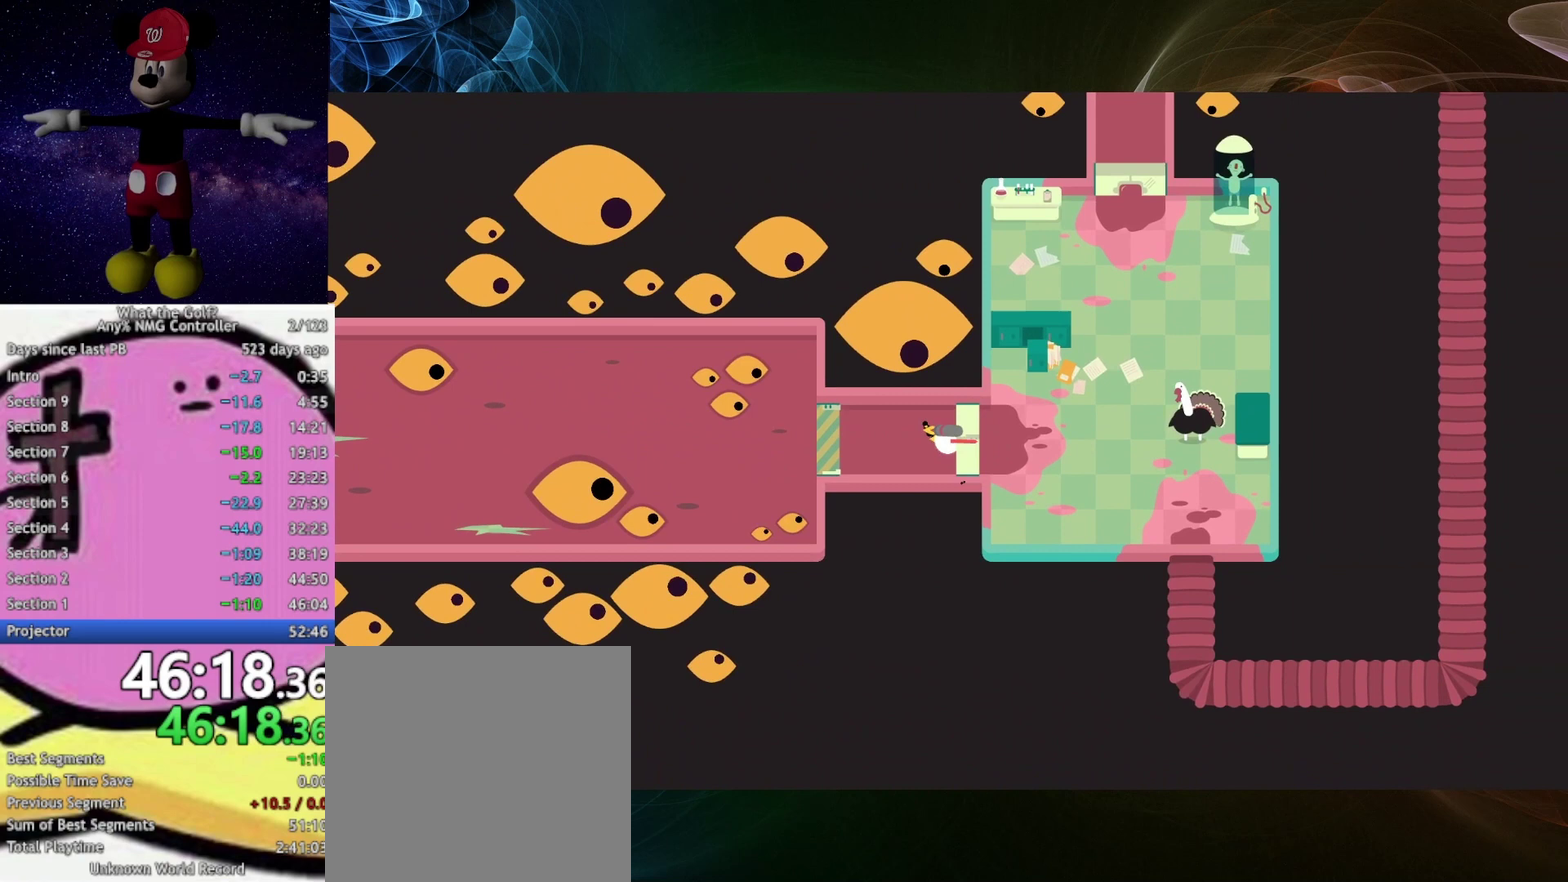
{"buttons": ["A"], "left_stick": "up-right", "right_stick": "center", "events": [[433, "left_stick", "up-right"]]}
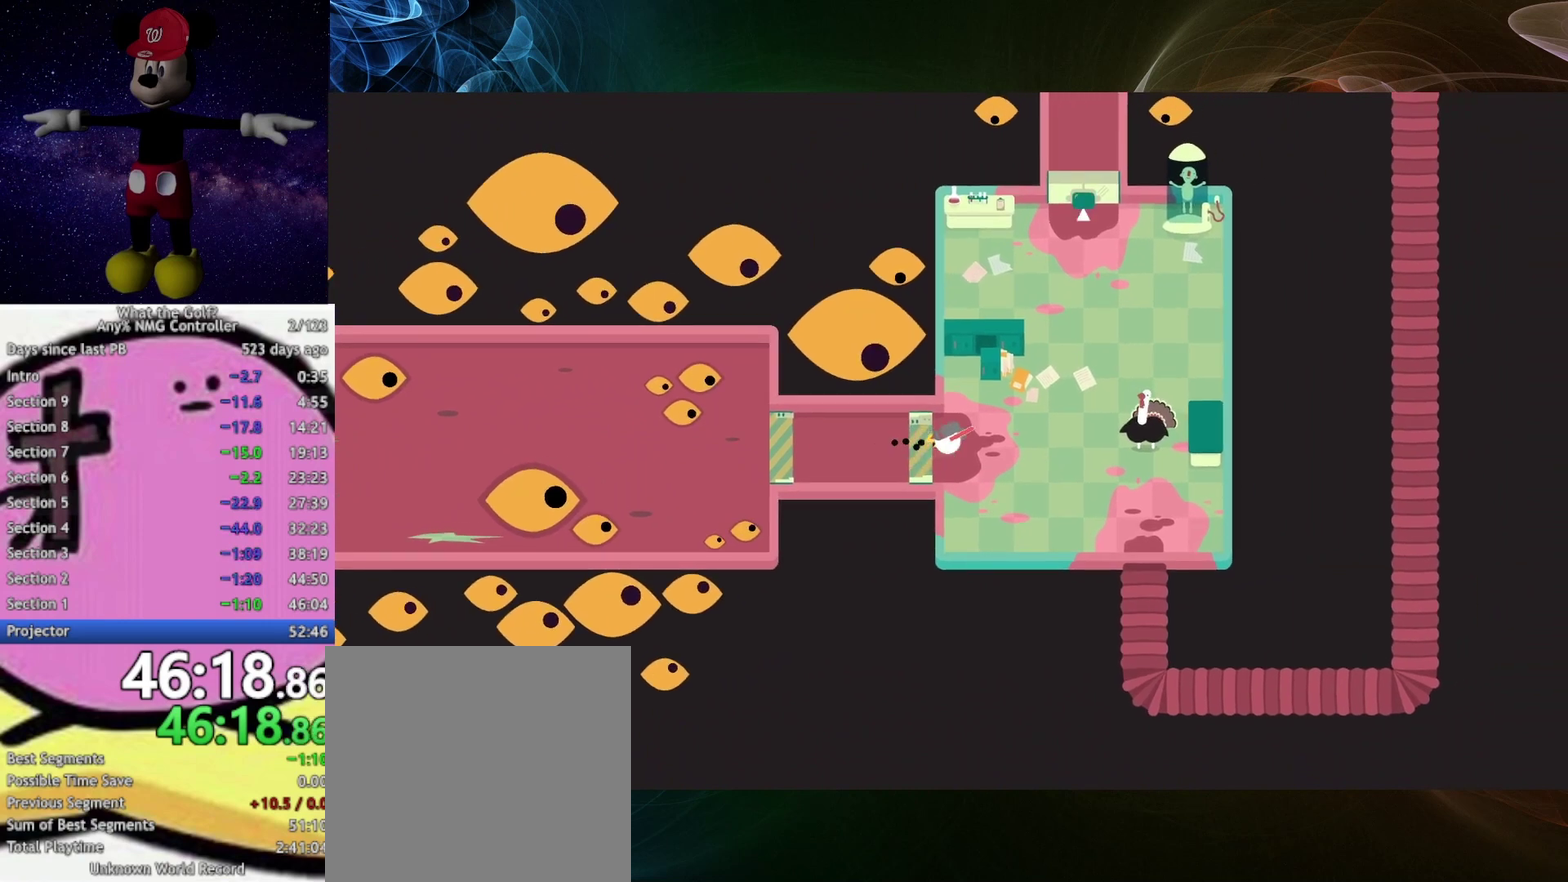
{"buttons": ["A"], "left_stick": "up", "right_stick": "center", "events": [[267, "left_stick", "up"]]}
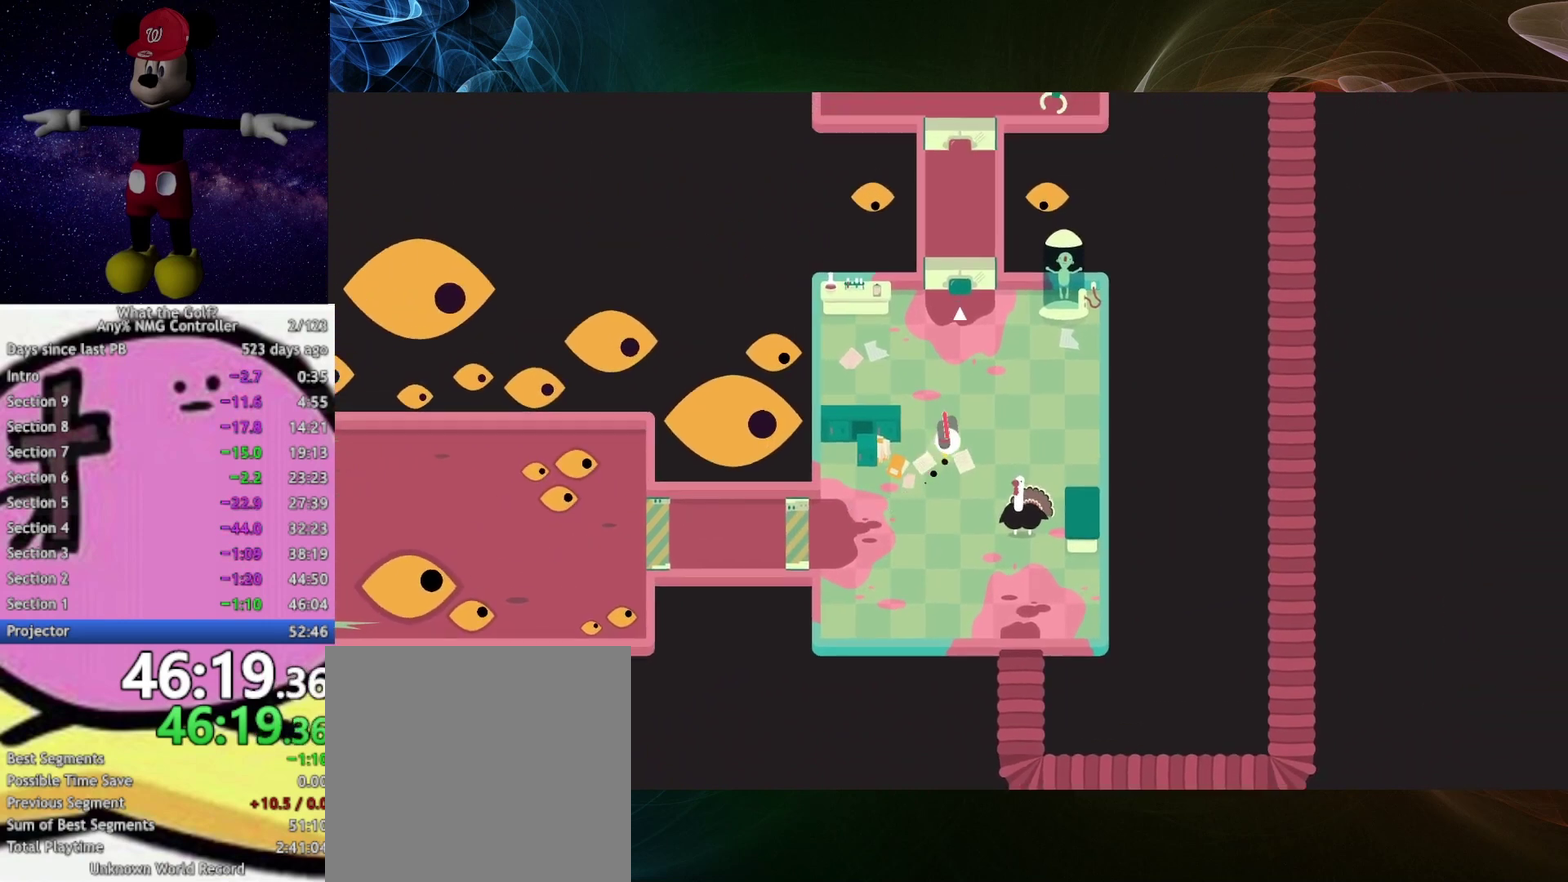
{"buttons": ["A"], "left_stick": "up", "right_stick": "center", "events": []}
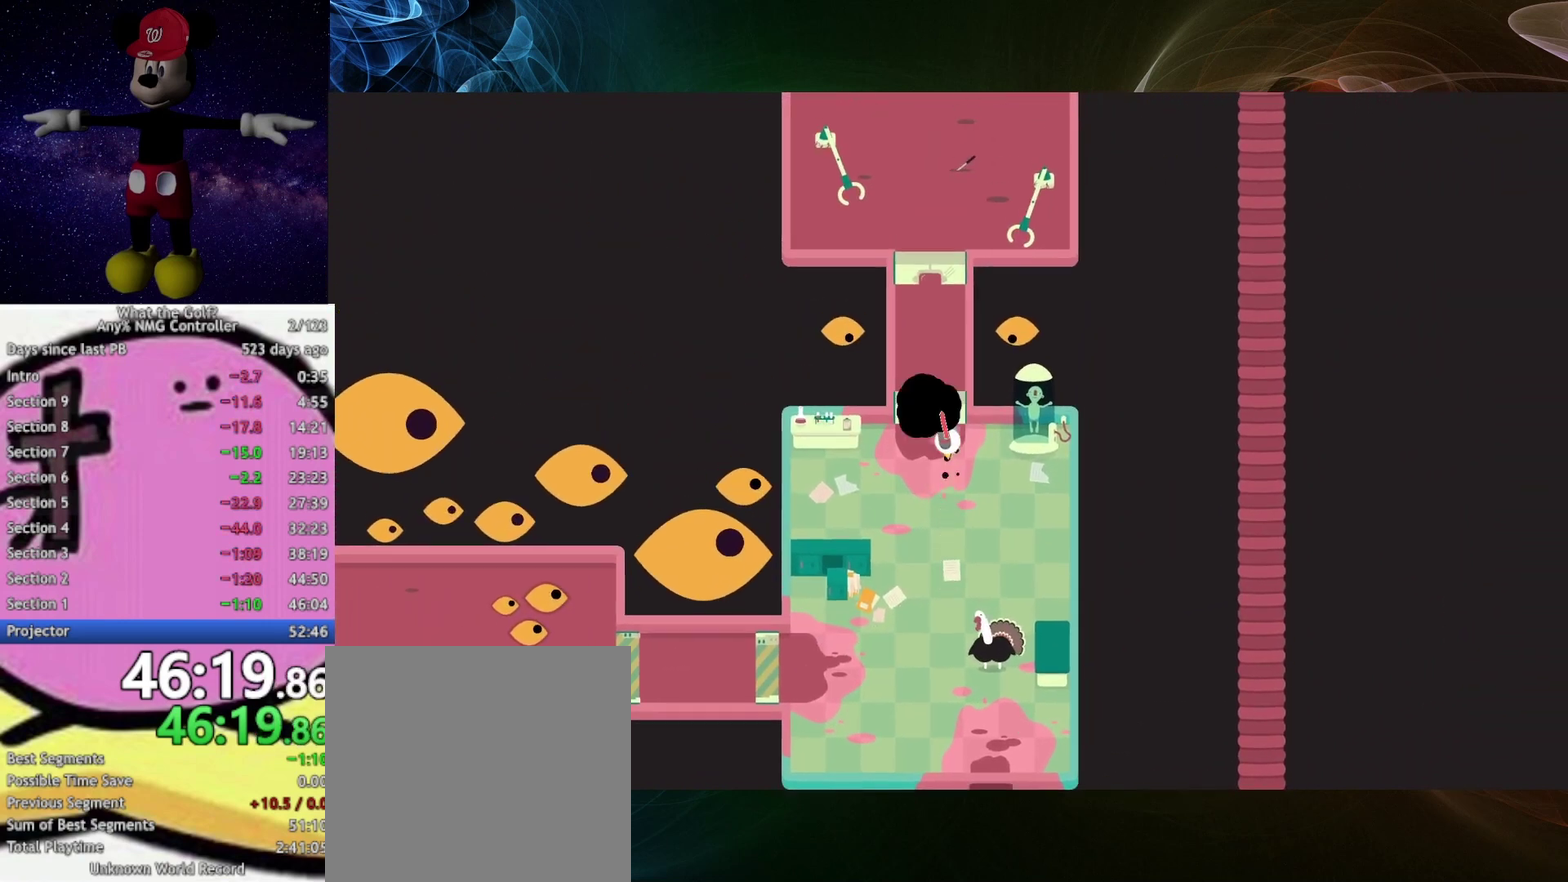
{"buttons": ["A"], "left_stick": "up", "right_stick": "center", "events": []}
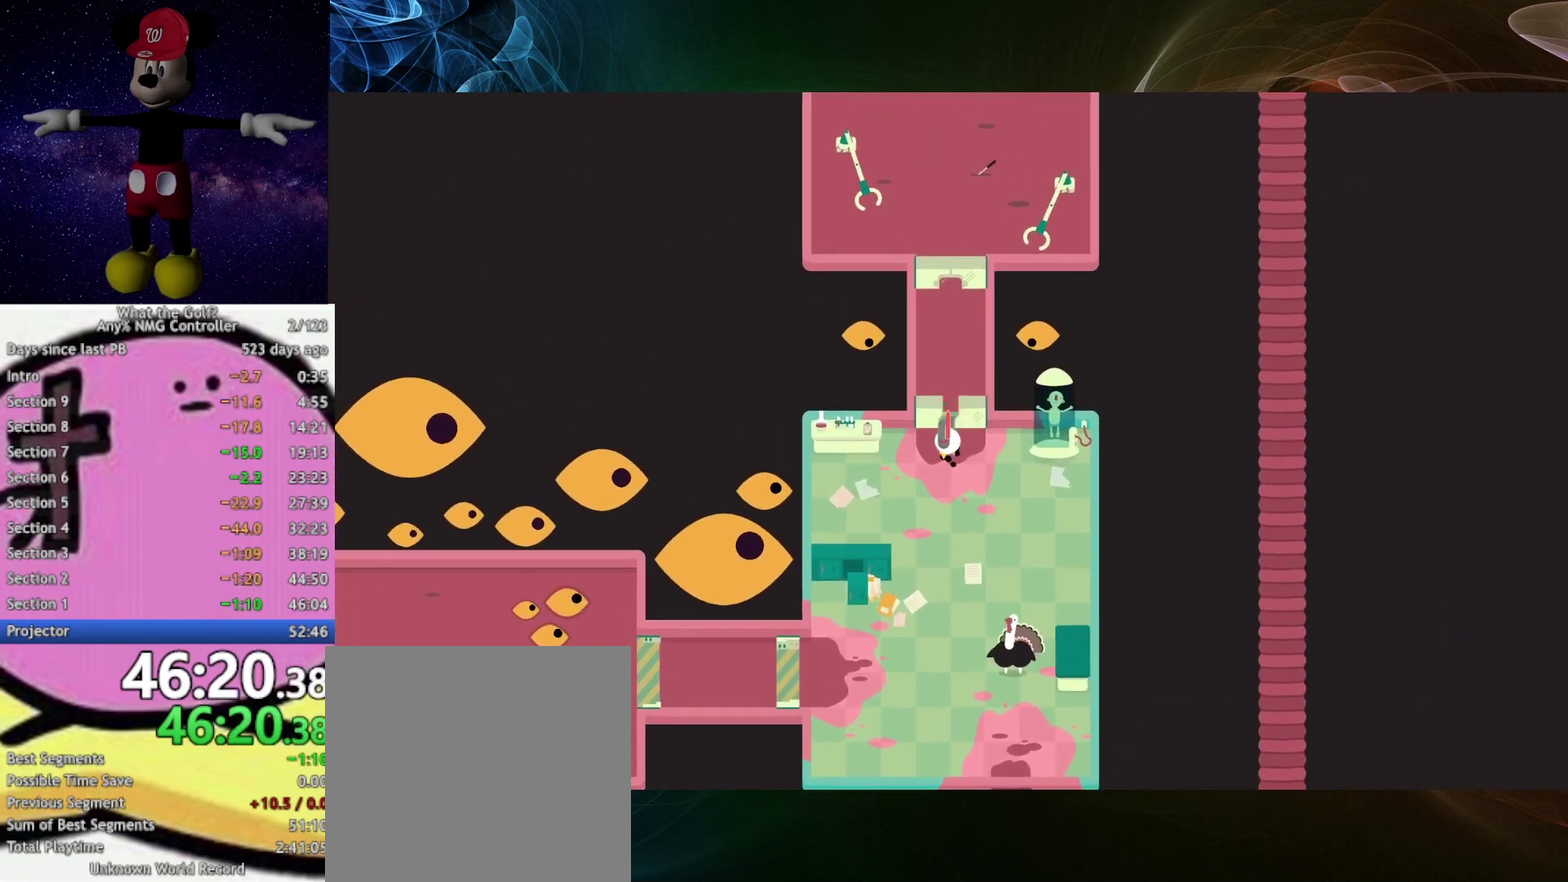
{"buttons": ["A"], "left_stick": "up", "right_stick": "center", "events": []}
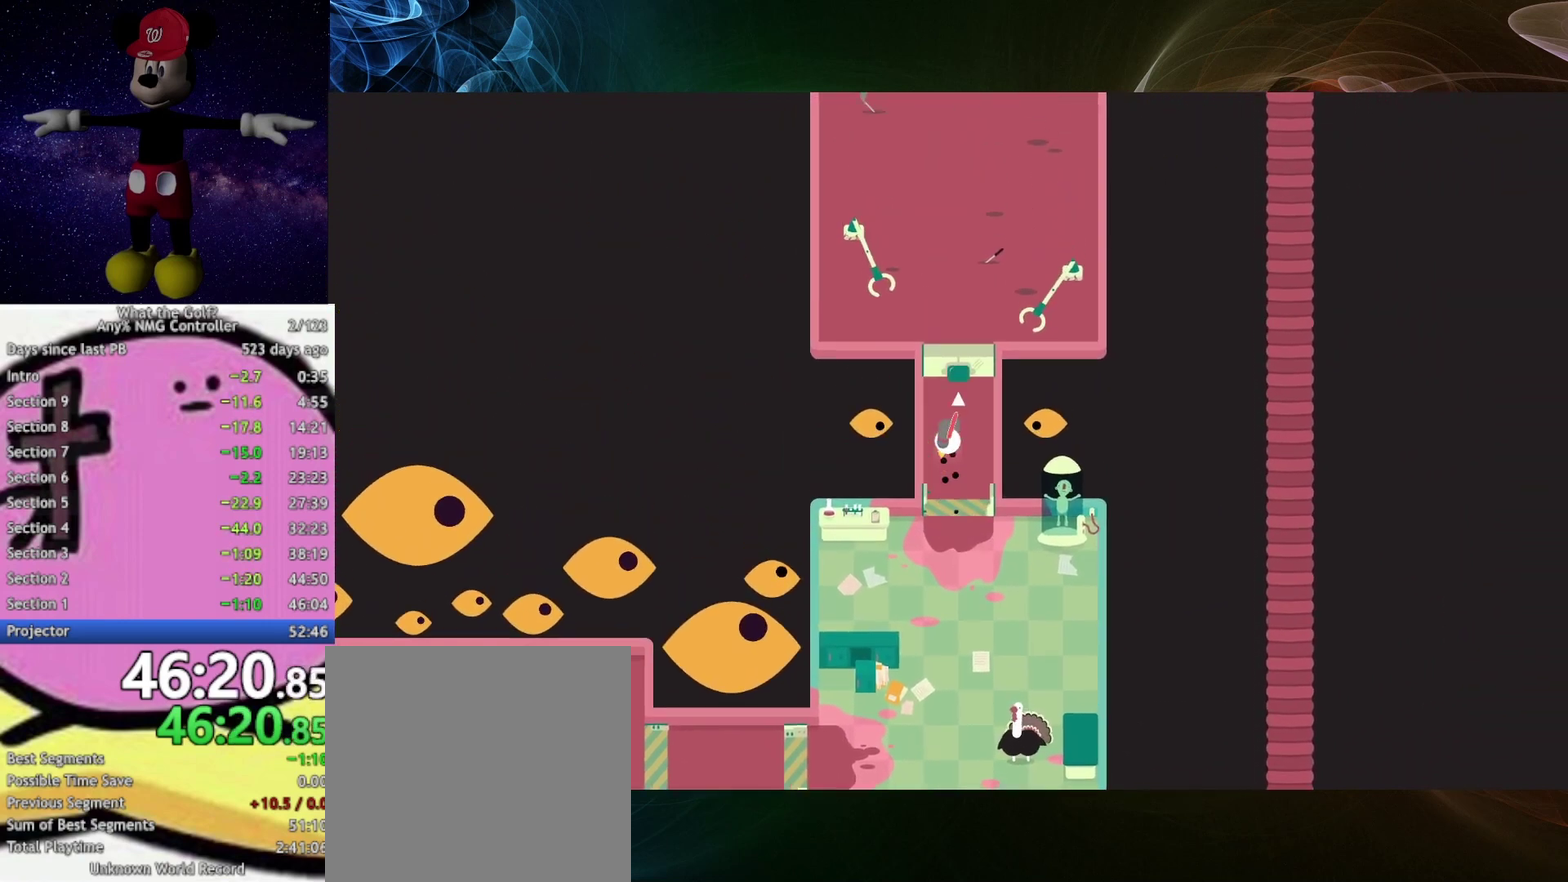
{"buttons": ["A"], "left_stick": "up", "right_stick": "center", "events": []}
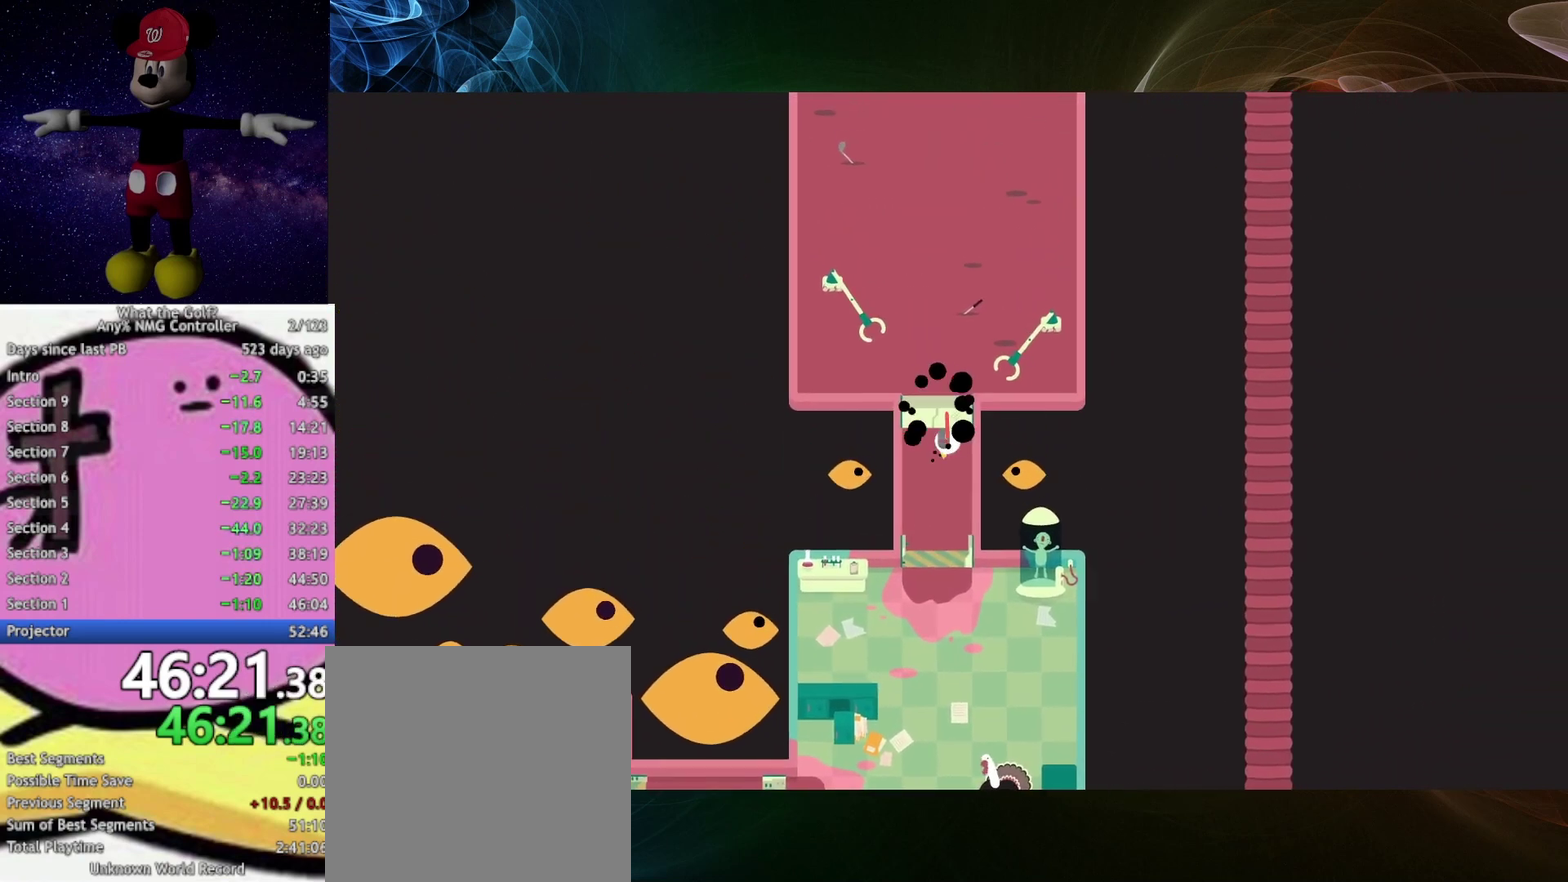
{"buttons": ["A"], "left_stick": "up", "right_stick": "center", "events": []}
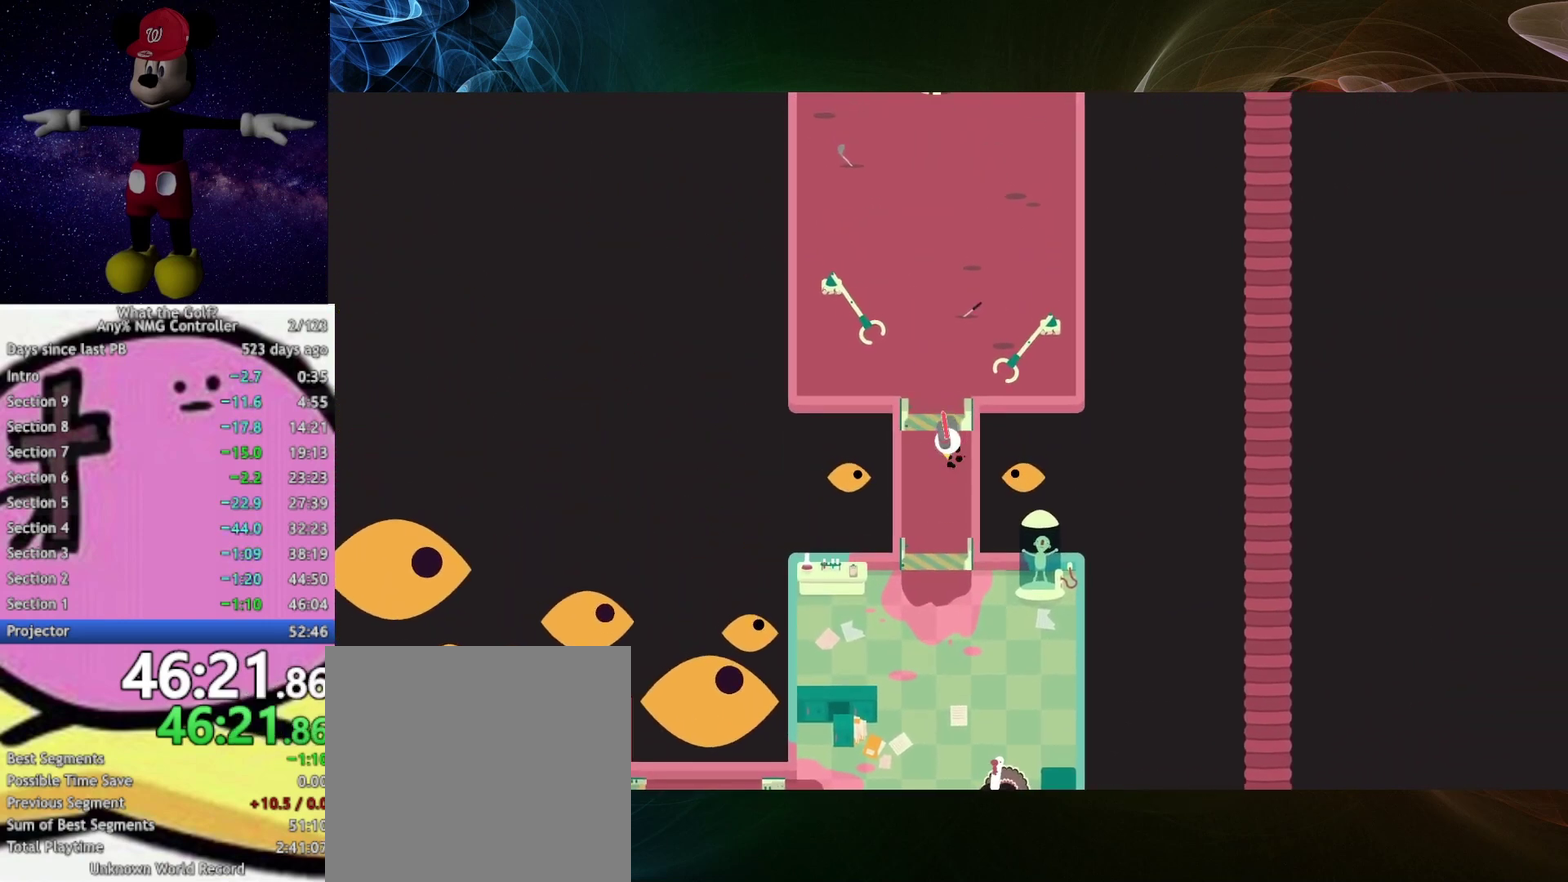
{"buttons": ["A"], "left_stick": "up-right", "right_stick": "center", "events": [[267, "left_stick", "up-right"]]}
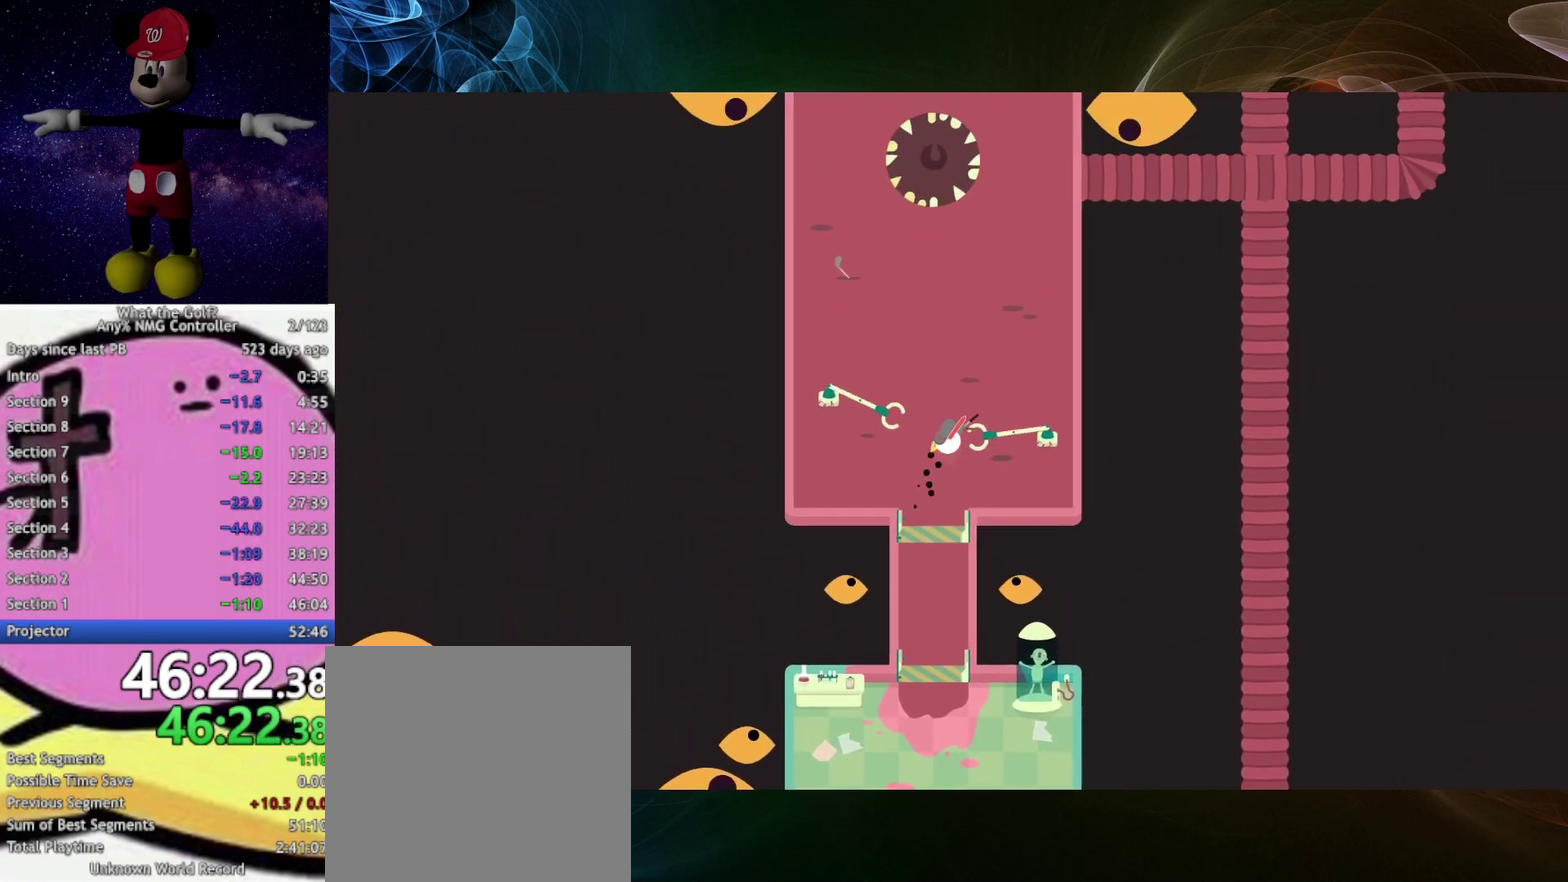
{"buttons": ["A"], "left_stick": "up", "right_stick": "center", "events": [[333, "left_stick", "up"]]}
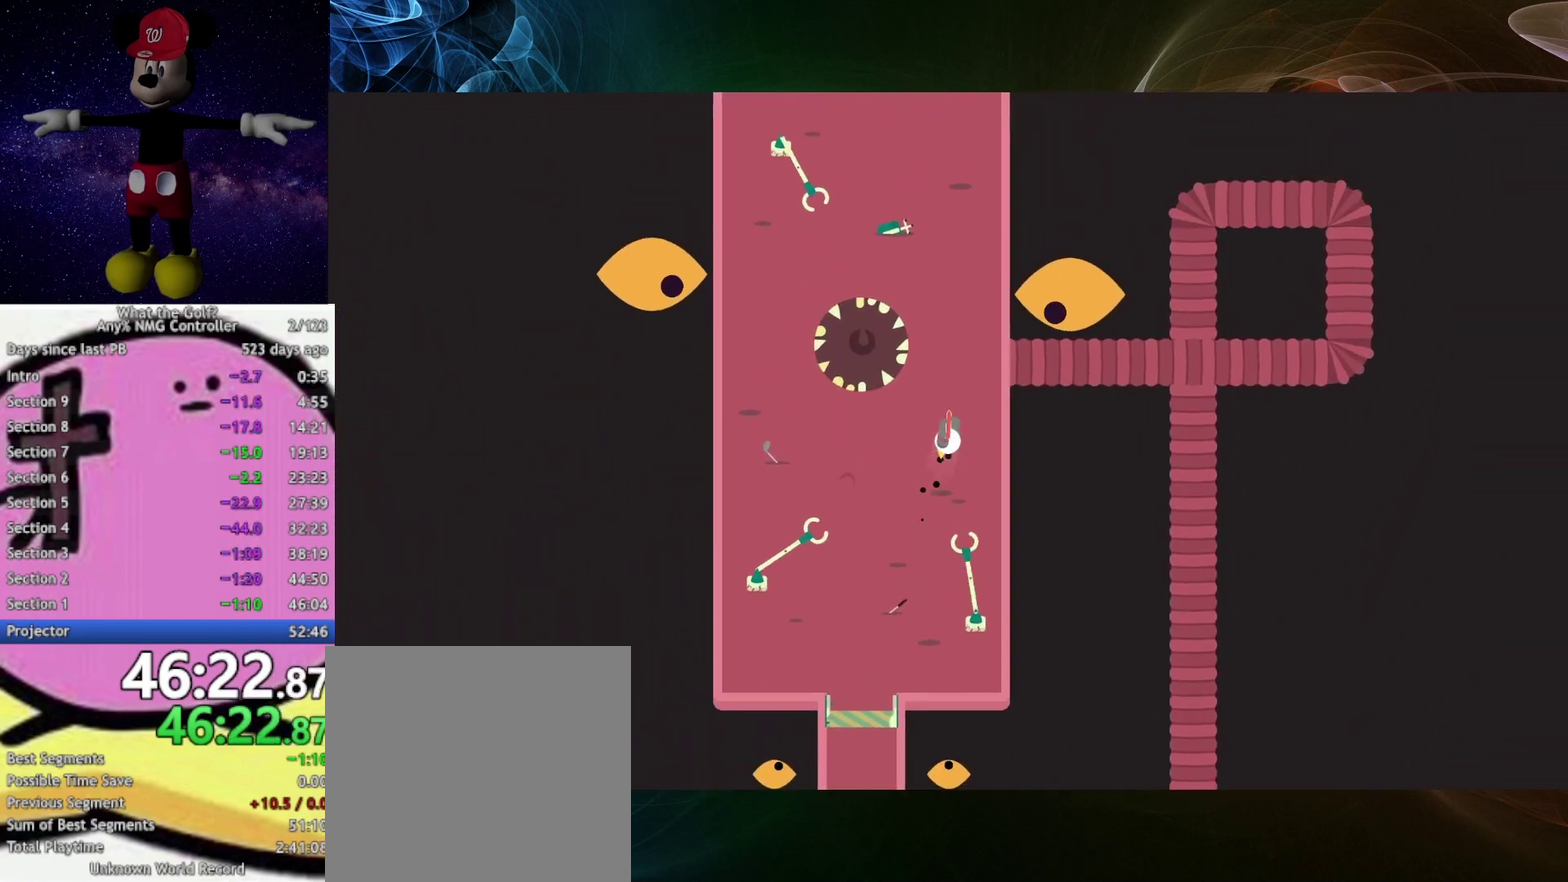
{"buttons": ["A"], "left_stick": "up", "right_stick": "center", "events": []}
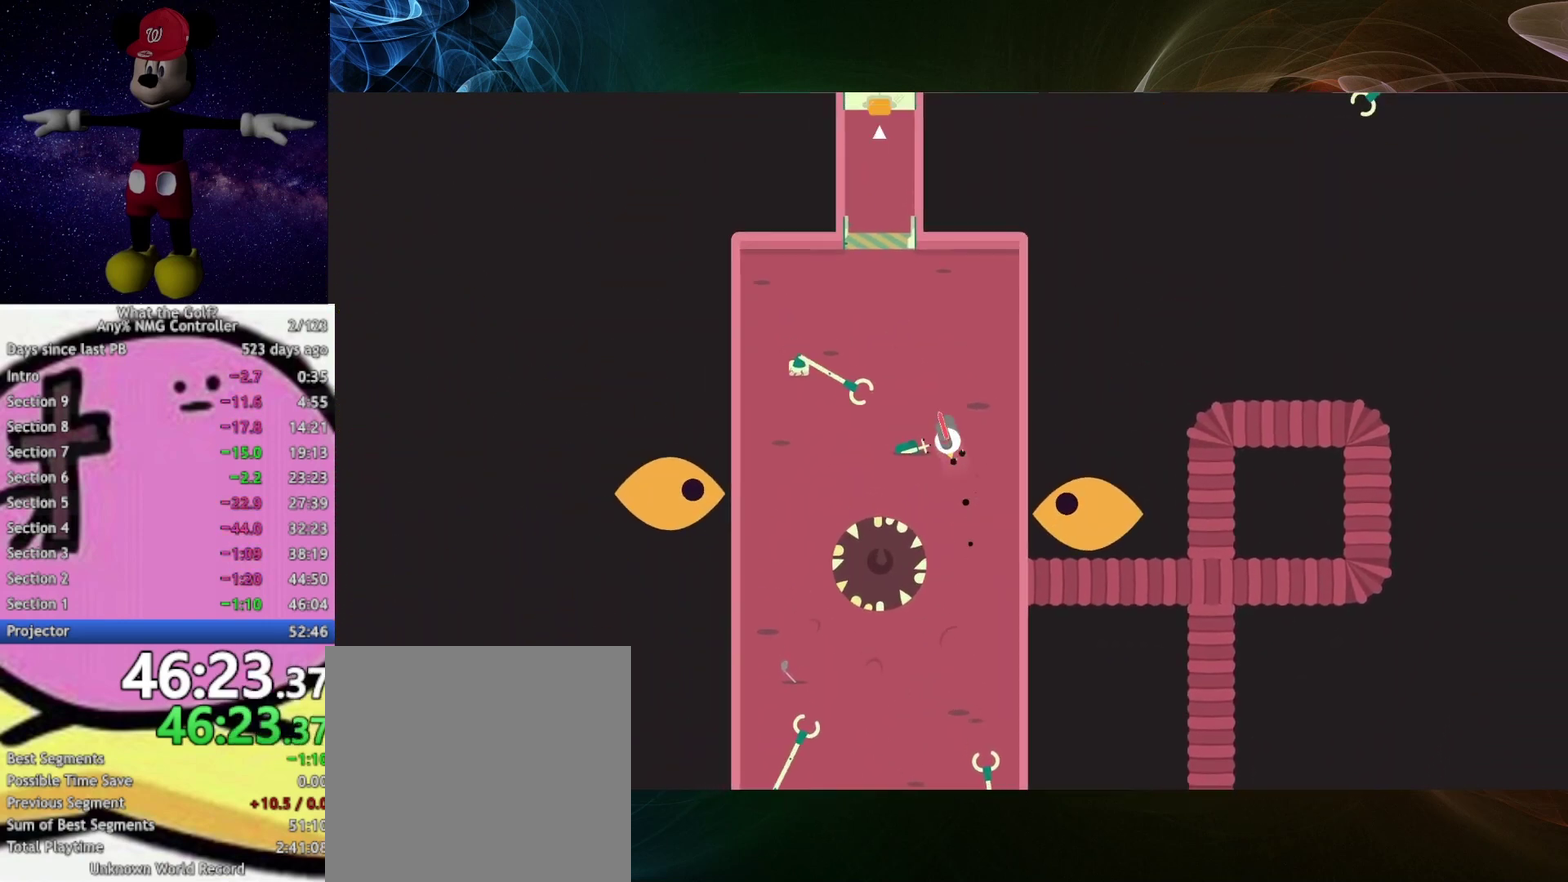
{"buttons": ["A"], "left_stick": "up", "right_stick": "center", "events": []}